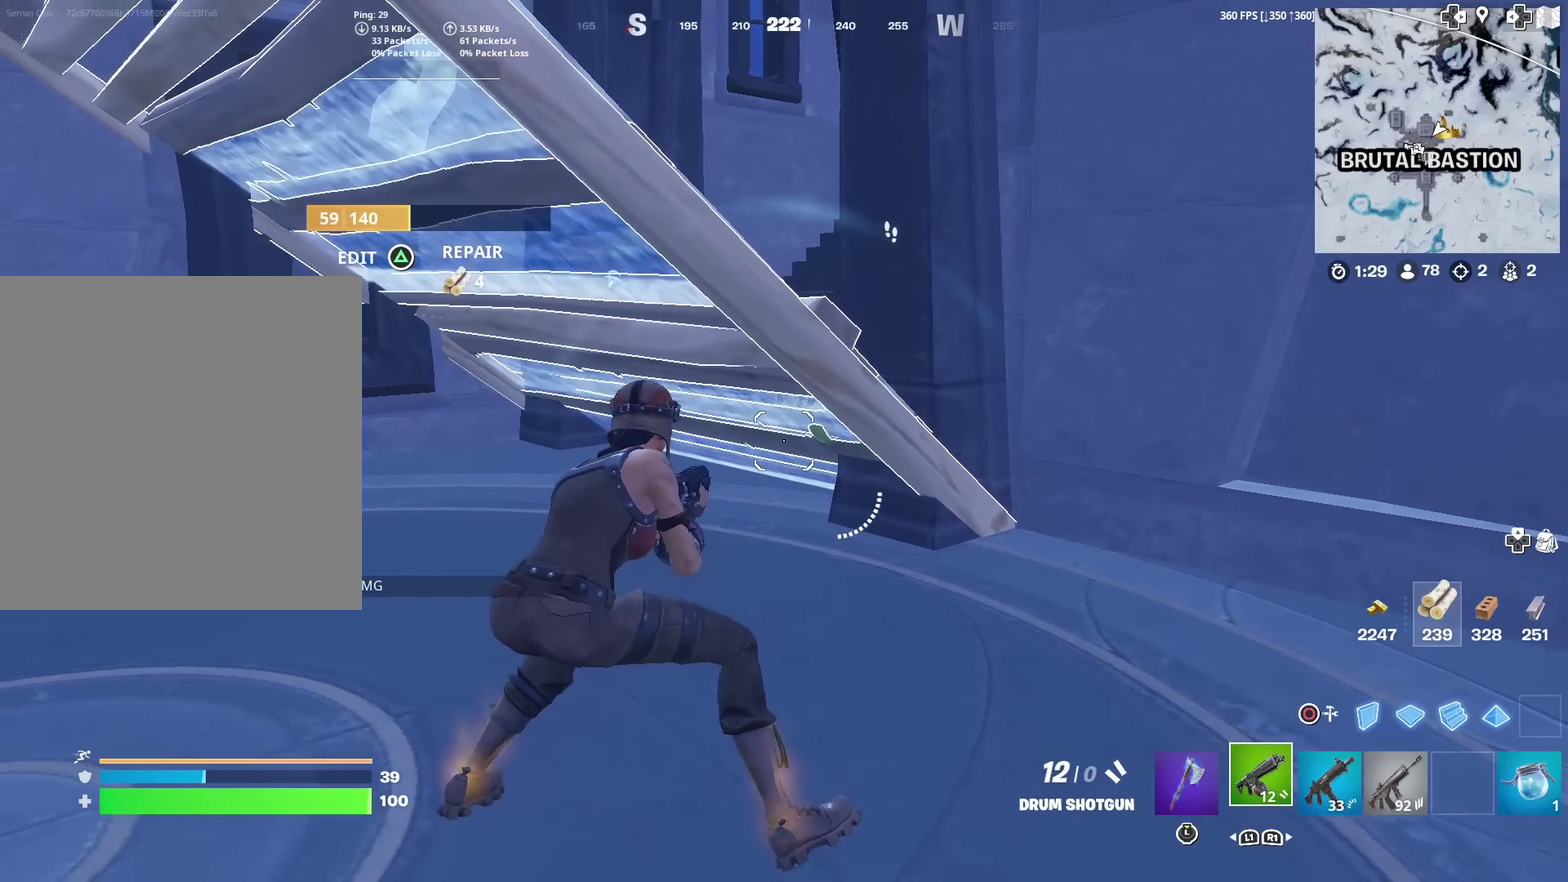
Gameplay with a controller (PlayStation layout); each line is a JSON object with the inputs held at the frame after it (dt_ms = milliseconds from this image to that frame). "events" lists button and stick changes between this image and that frame as [ms after this image, input, new state], when the widget could be followed in between. Not read: L1 R1 TOUCHPAD.
{"dt_ms": 701, "buttons": [], "left_stick": "center", "right_stick": "center", "events": [[167, "left_stick", "left"], [284, "left_stick", "center"]]}
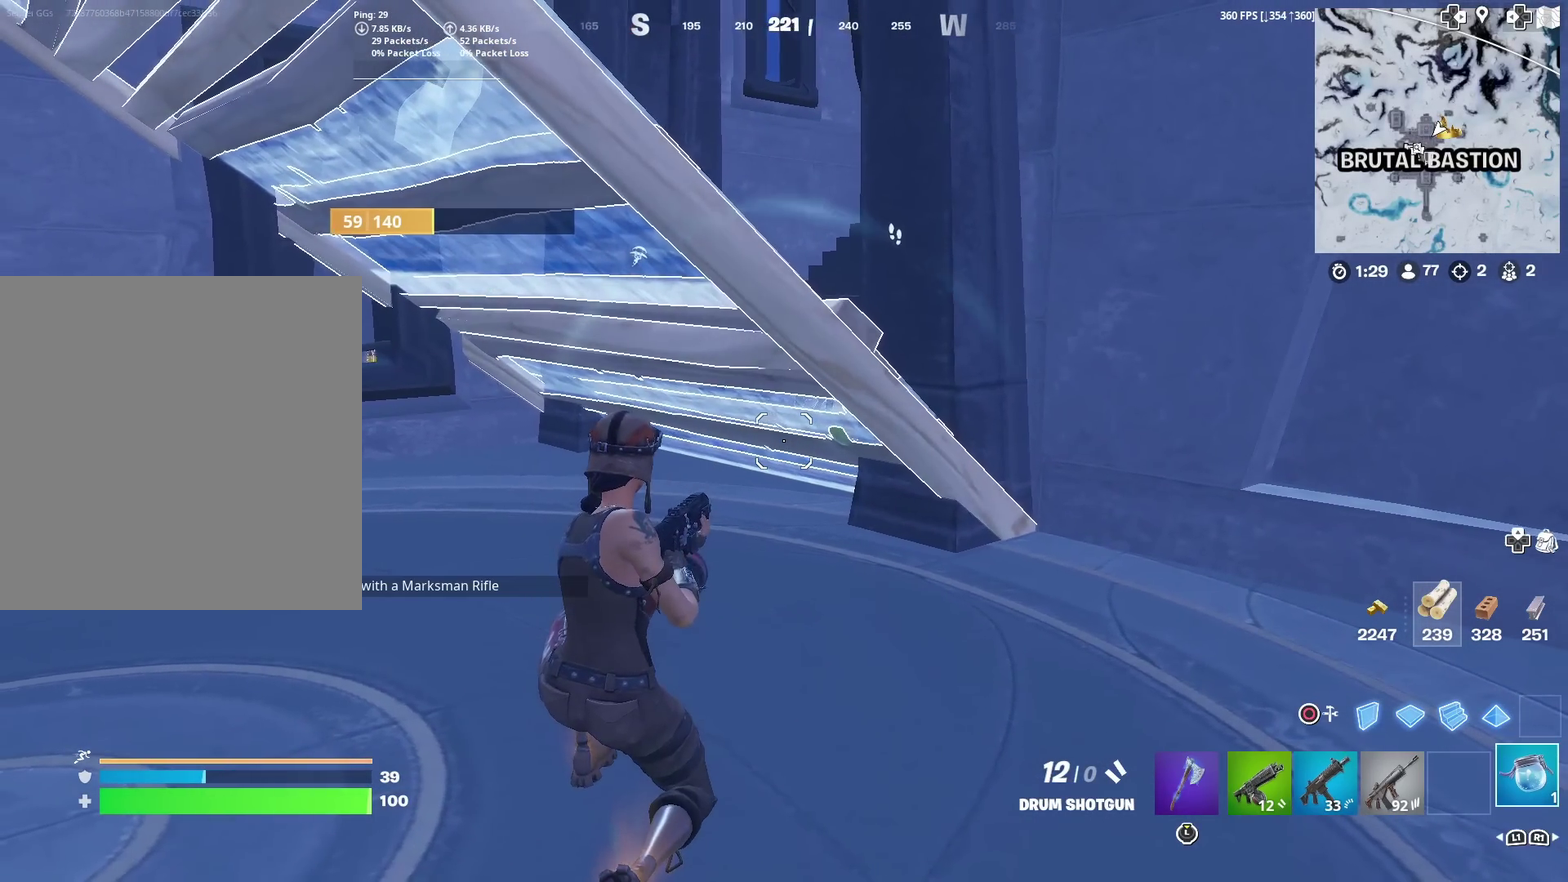
{"dt_ms": 300, "buttons": ["R2"], "left_stick": "center", "right_stick": "center", "events": [[150, "R2", "down"]]}
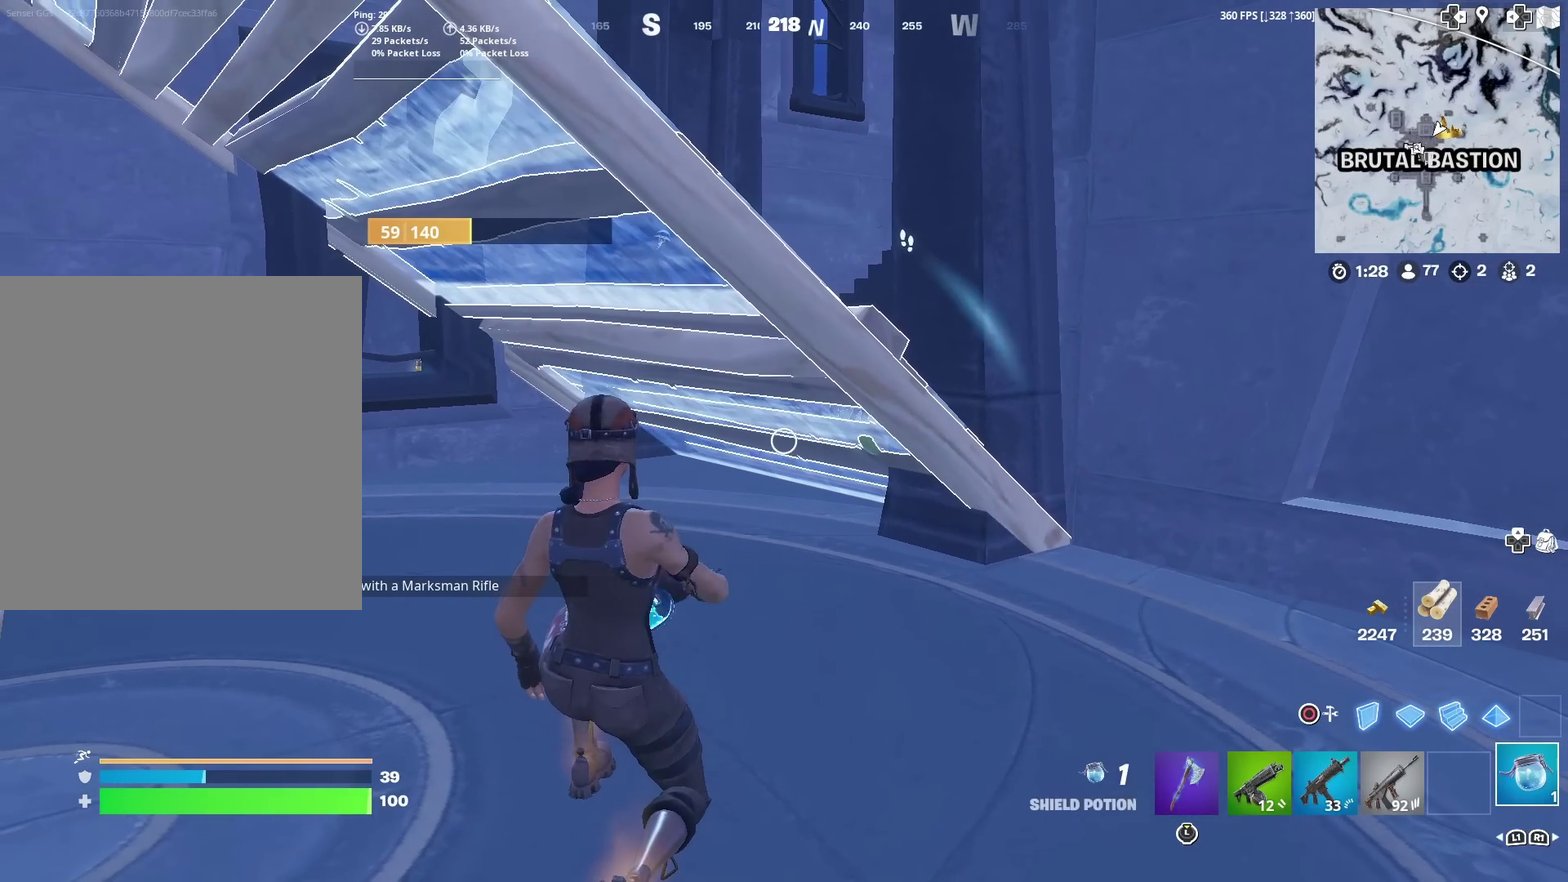
{"dt_ms": 501, "buttons": ["R2"], "left_stick": "center", "right_stick": "center", "events": []}
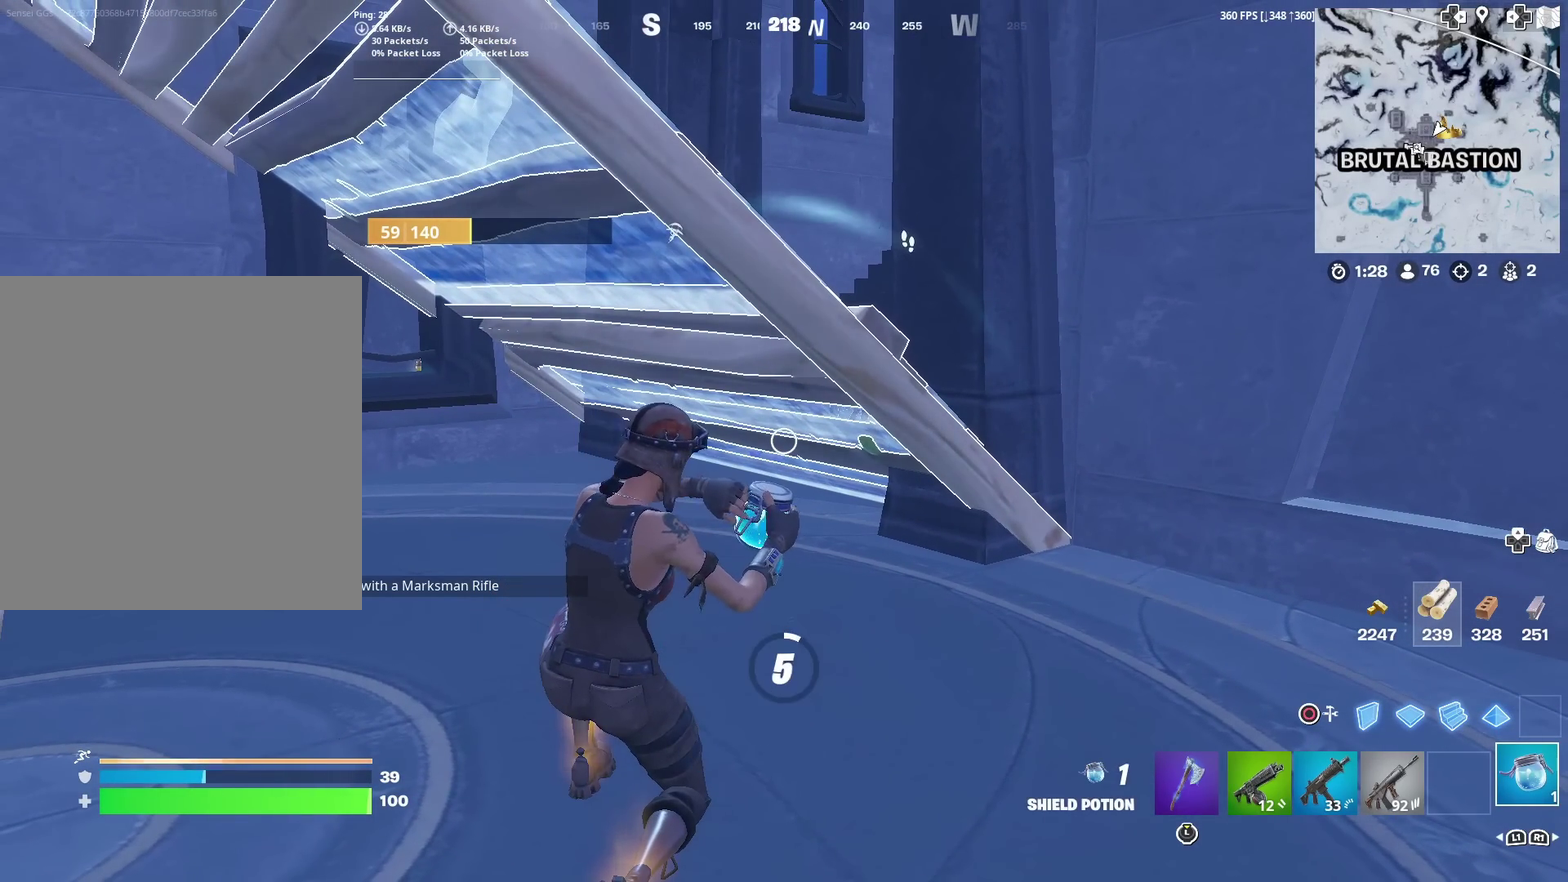
{"dt_ms": 500, "buttons": [], "left_stick": "center", "right_stick": "center", "events": [[33, "R2", "up"]]}
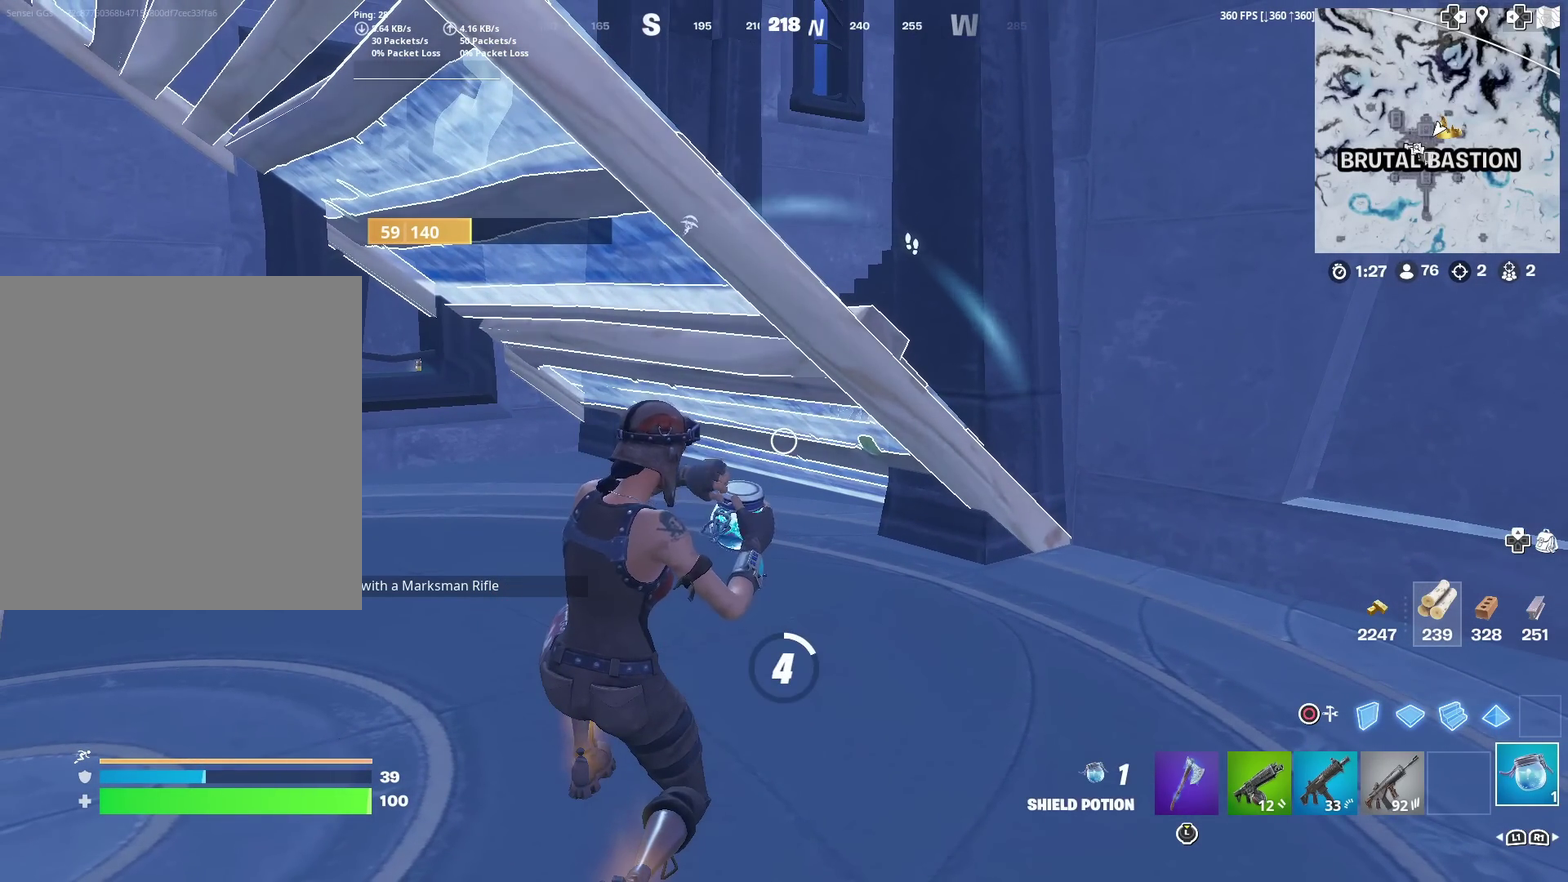
{"dt_ms": 501, "buttons": [], "left_stick": "center", "right_stick": "center", "events": []}
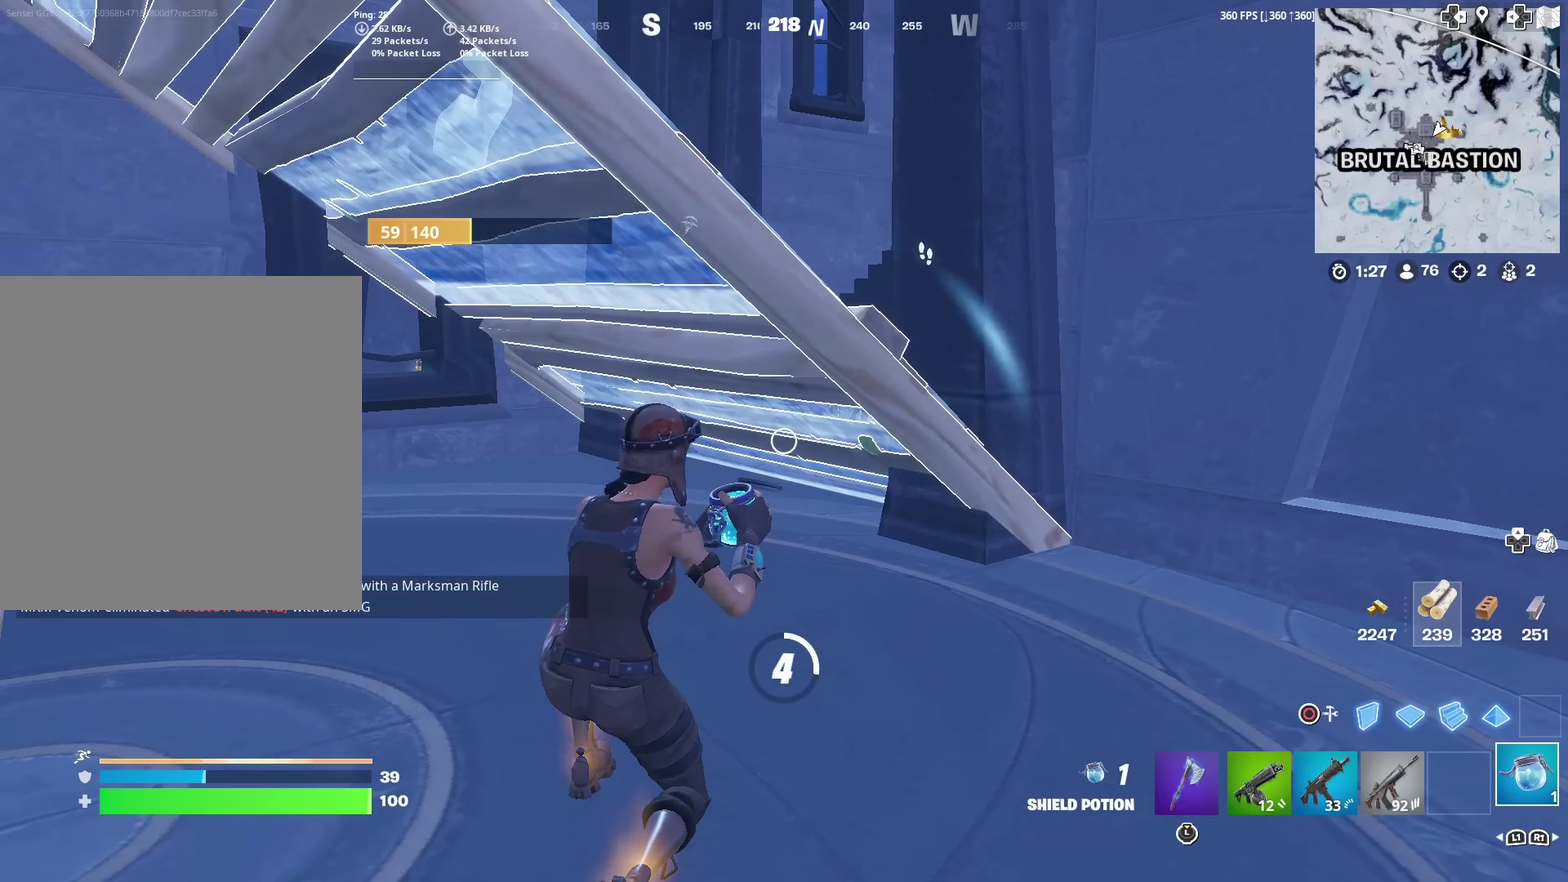
{"dt_ms": 500, "buttons": [], "left_stick": "center", "right_stick": "center", "events": []}
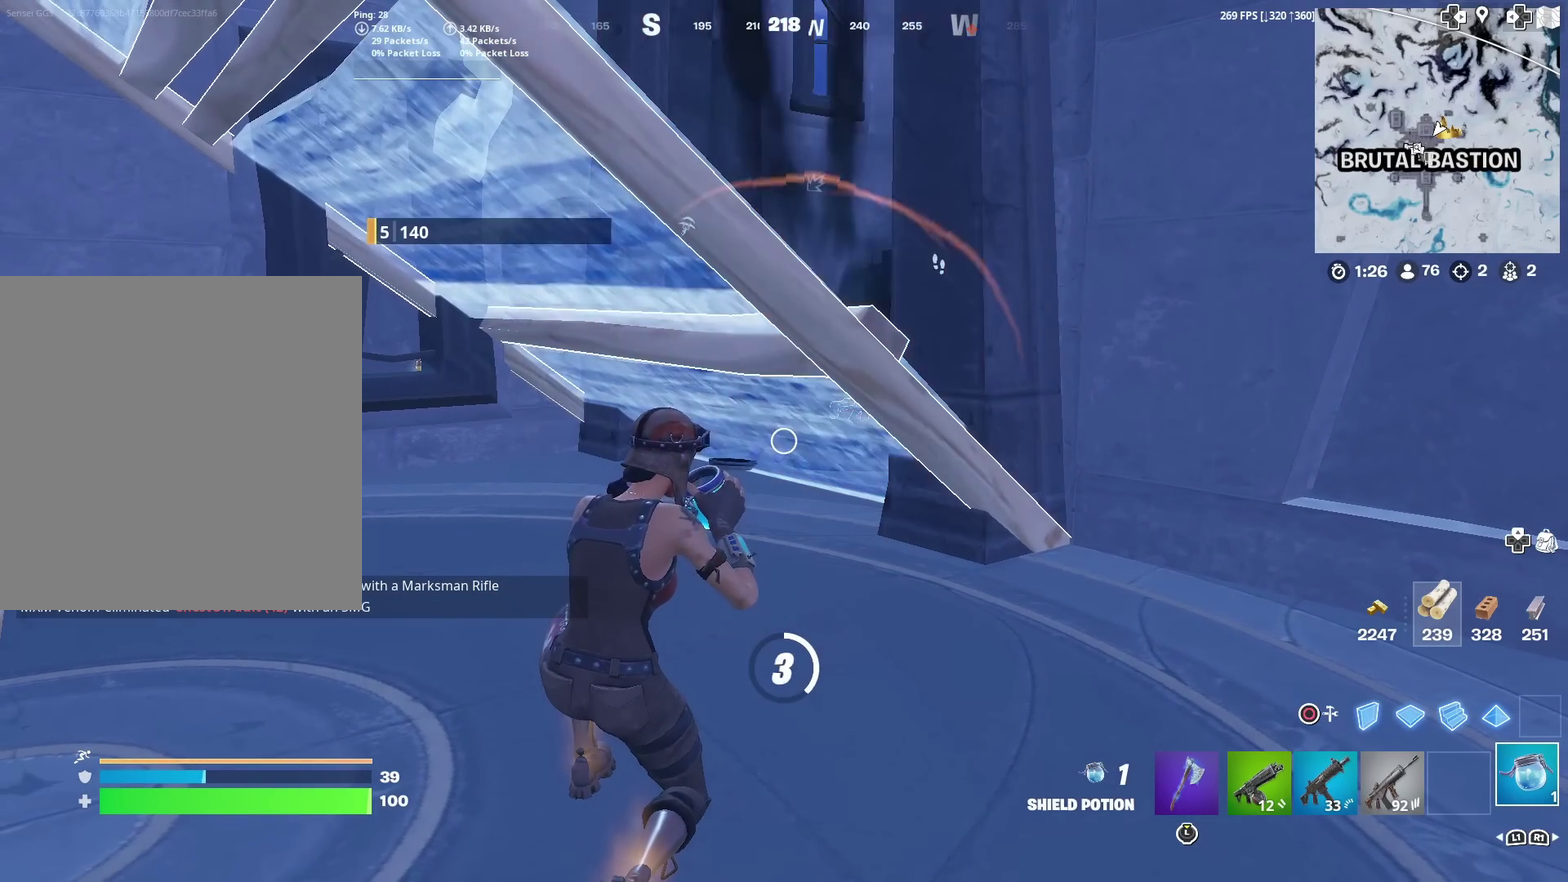
{"dt_ms": 501, "buttons": [], "left_stick": "center", "right_stick": "center", "events": []}
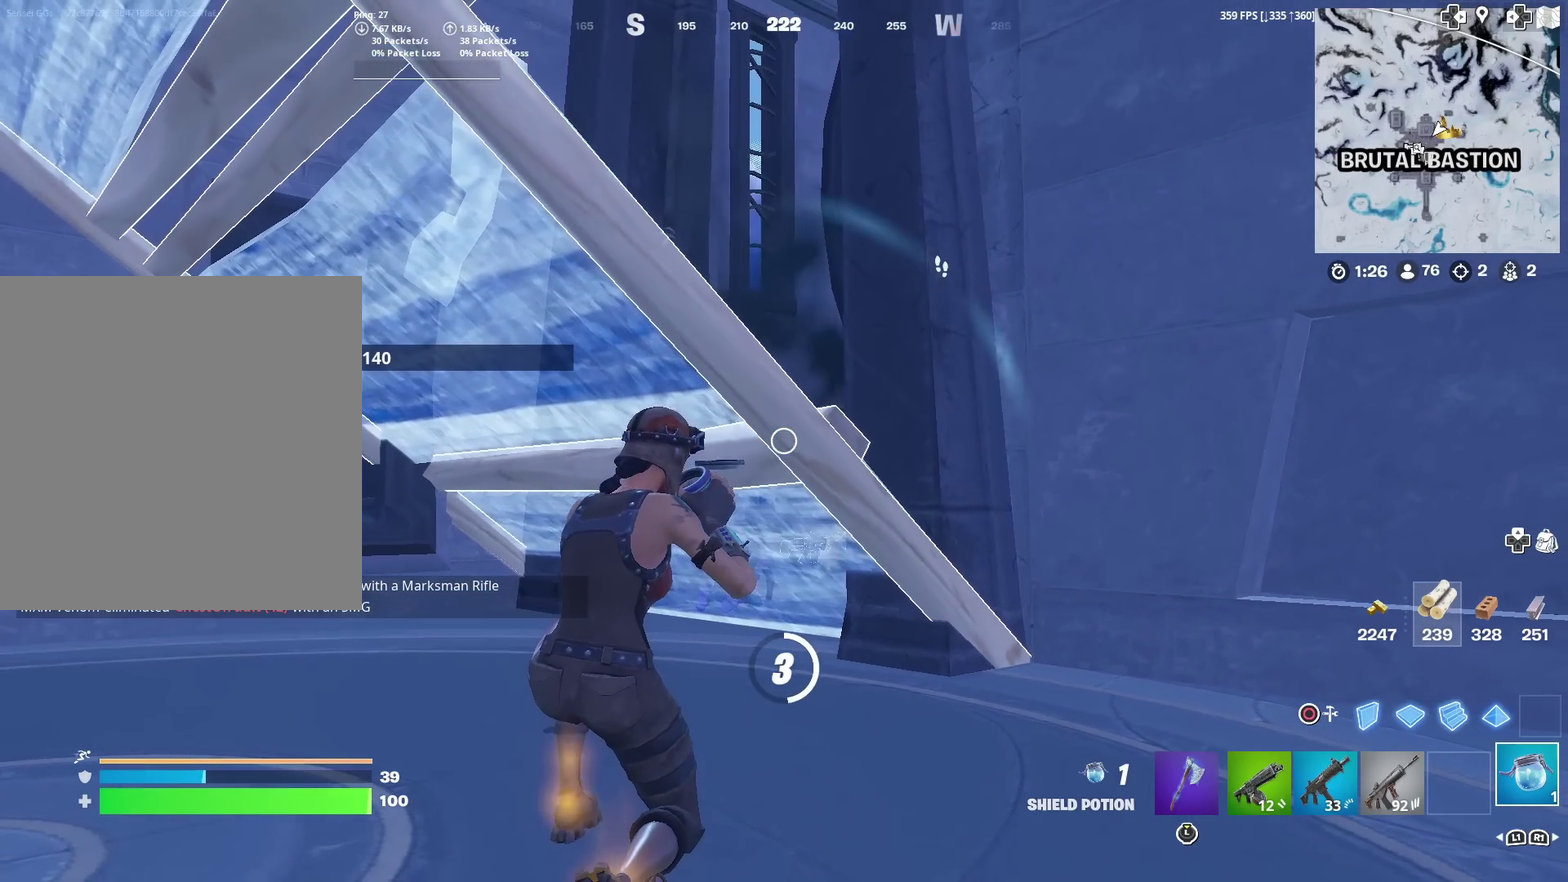
{"dt_ms": 500, "buttons": [], "left_stick": "center", "right_stick": "center", "events": []}
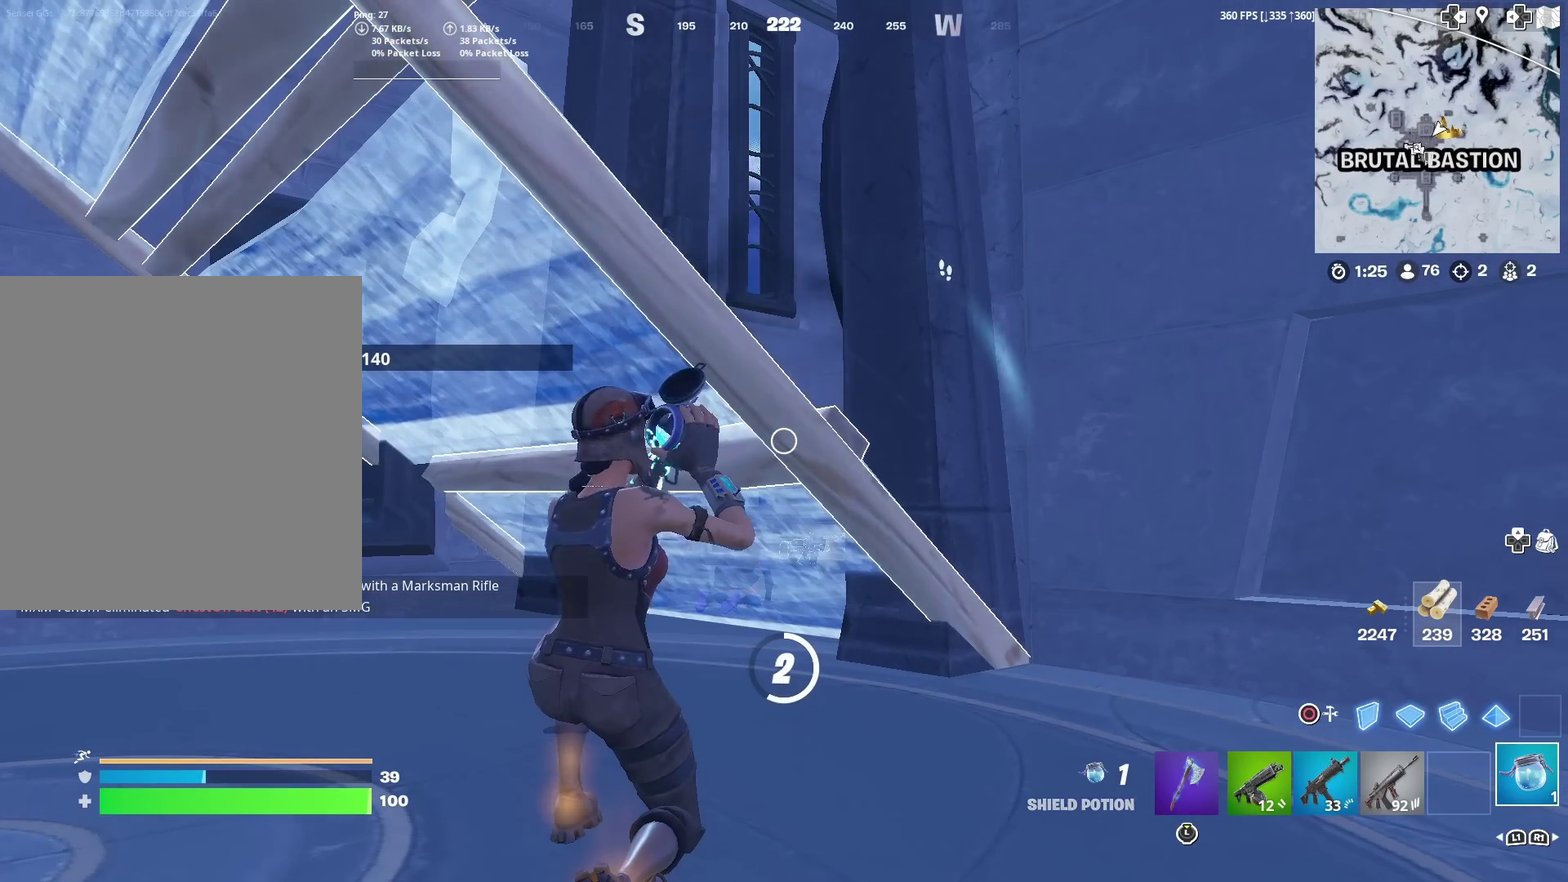
{"dt_ms": 501, "buttons": [], "left_stick": "center", "right_stick": "center", "events": []}
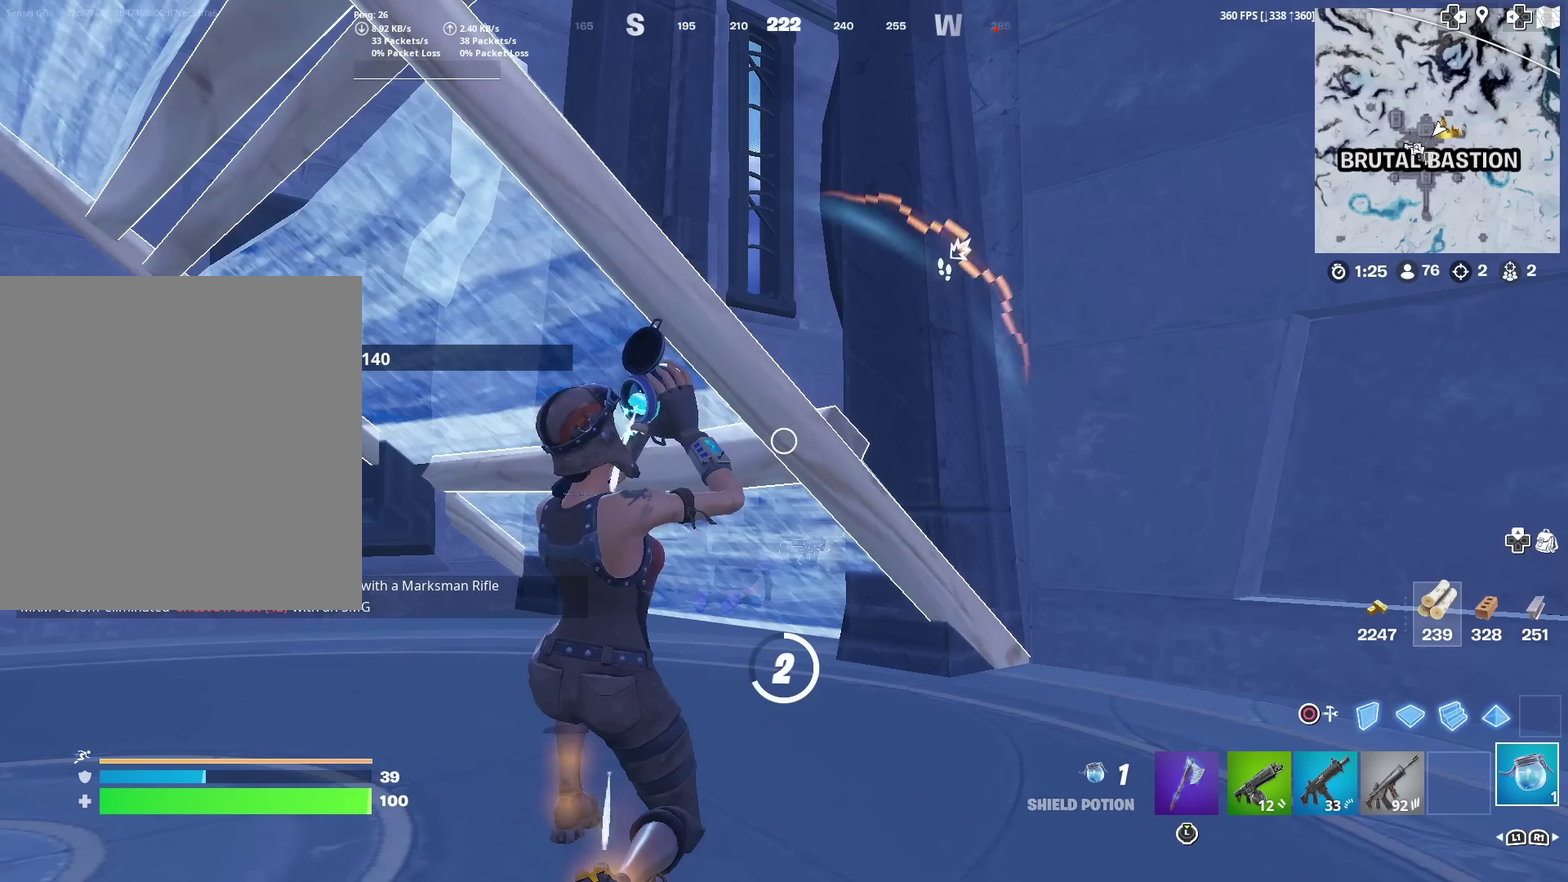
{"dt_ms": 500, "buttons": [], "left_stick": "center", "right_stick": "center", "events": []}
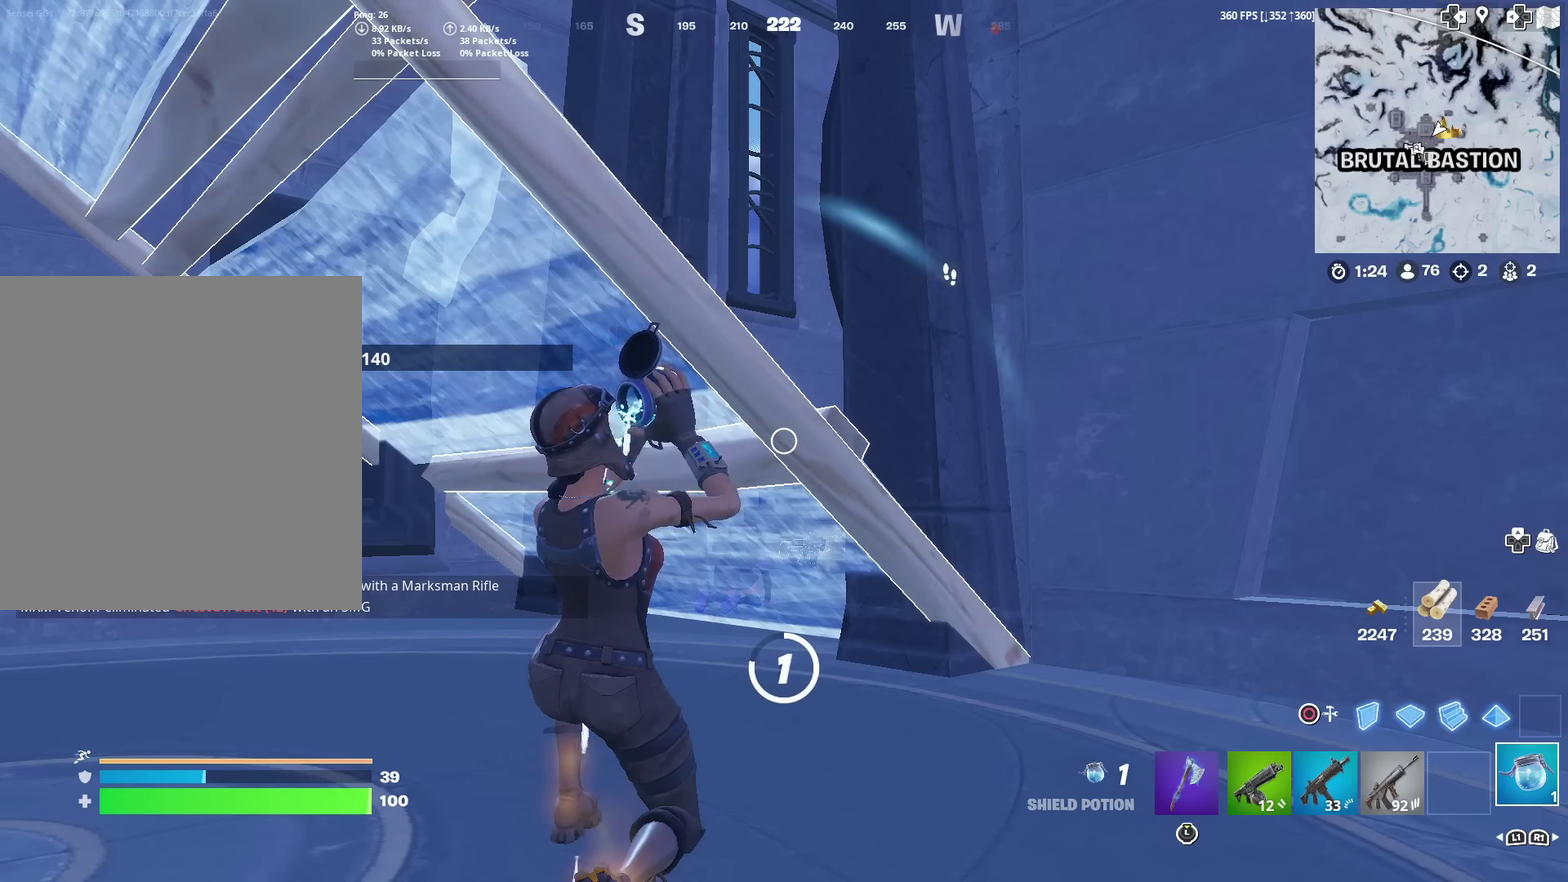
{"dt_ms": 484, "buttons": [], "left_stick": "center", "right_stick": "center", "events": []}
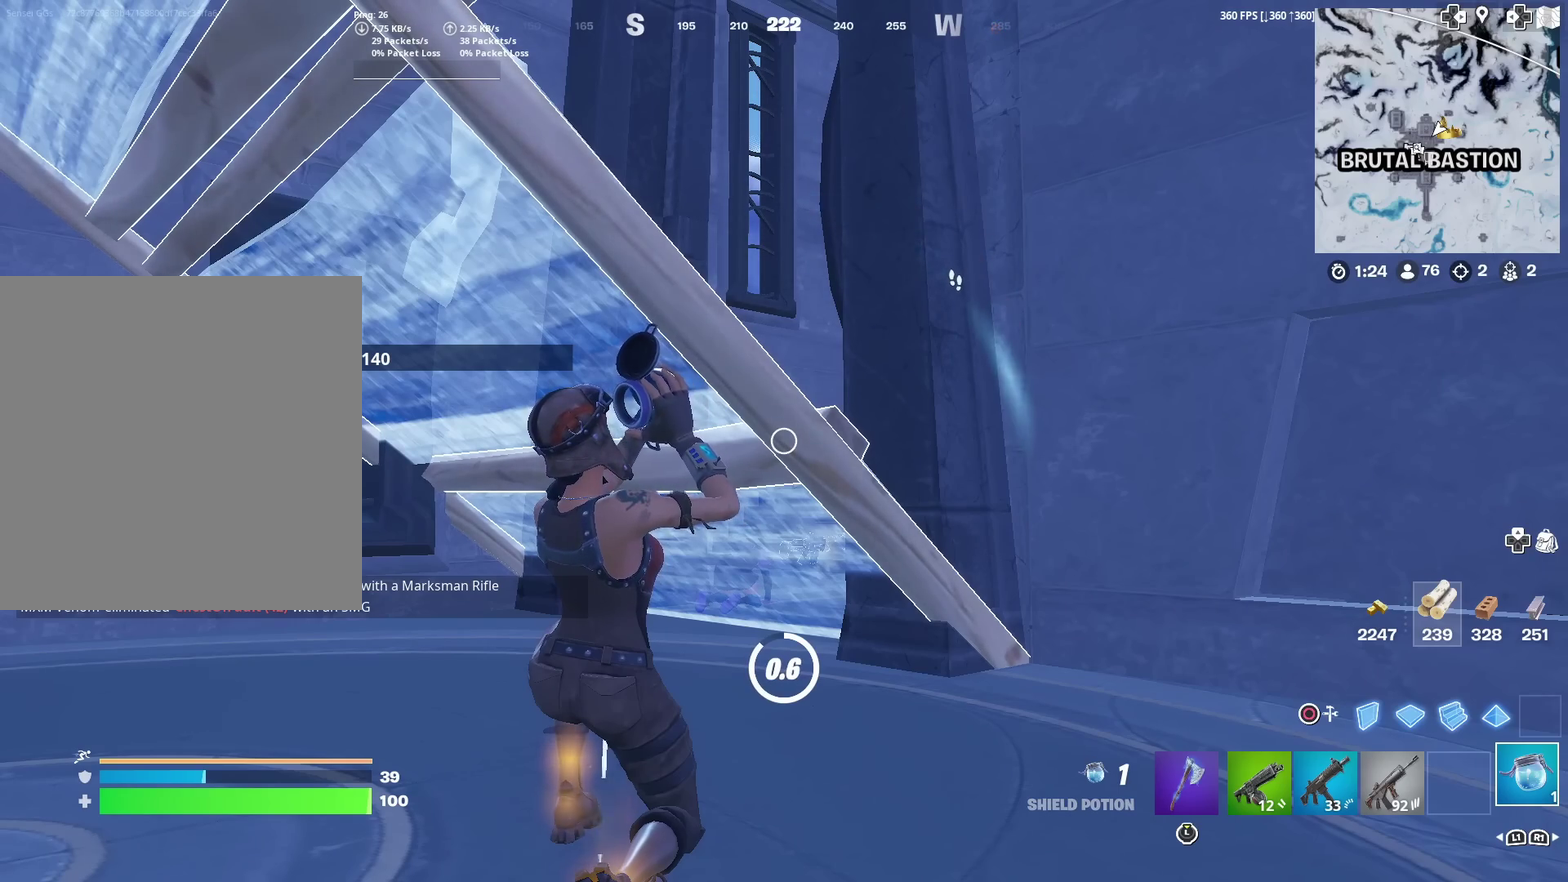
{"dt_ms": 501, "buttons": [], "left_stick": "center", "right_stick": "center", "events": []}
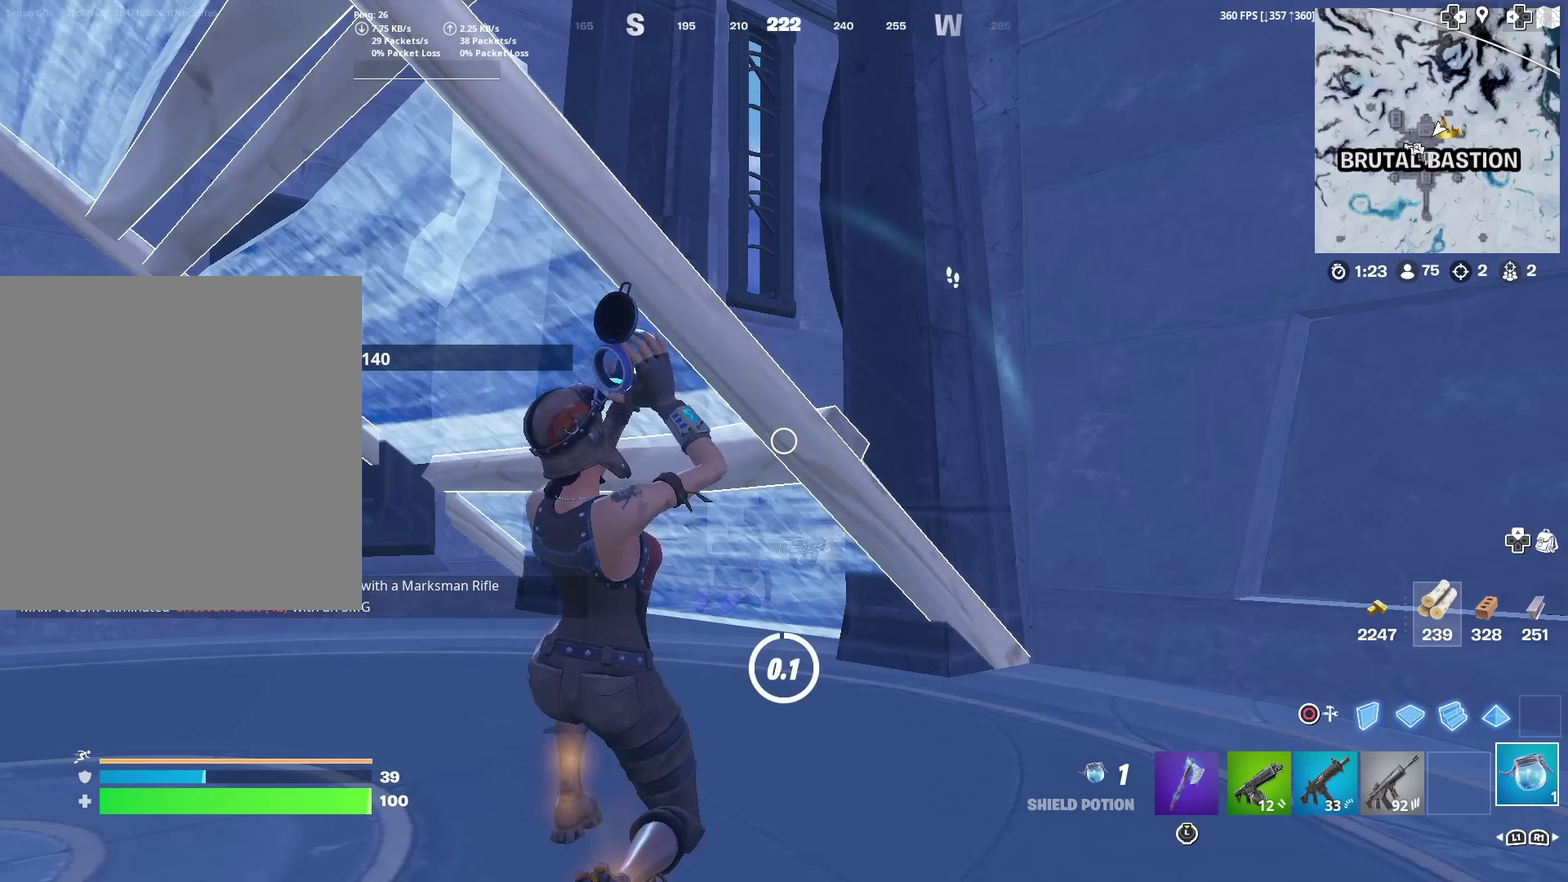
{"dt_ms": 400, "buttons": [], "left_stick": "down-right", "right_stick": "down-left", "events": [[233, "left_stick", "down-right"], [383, "right_stick", "down-left"]]}
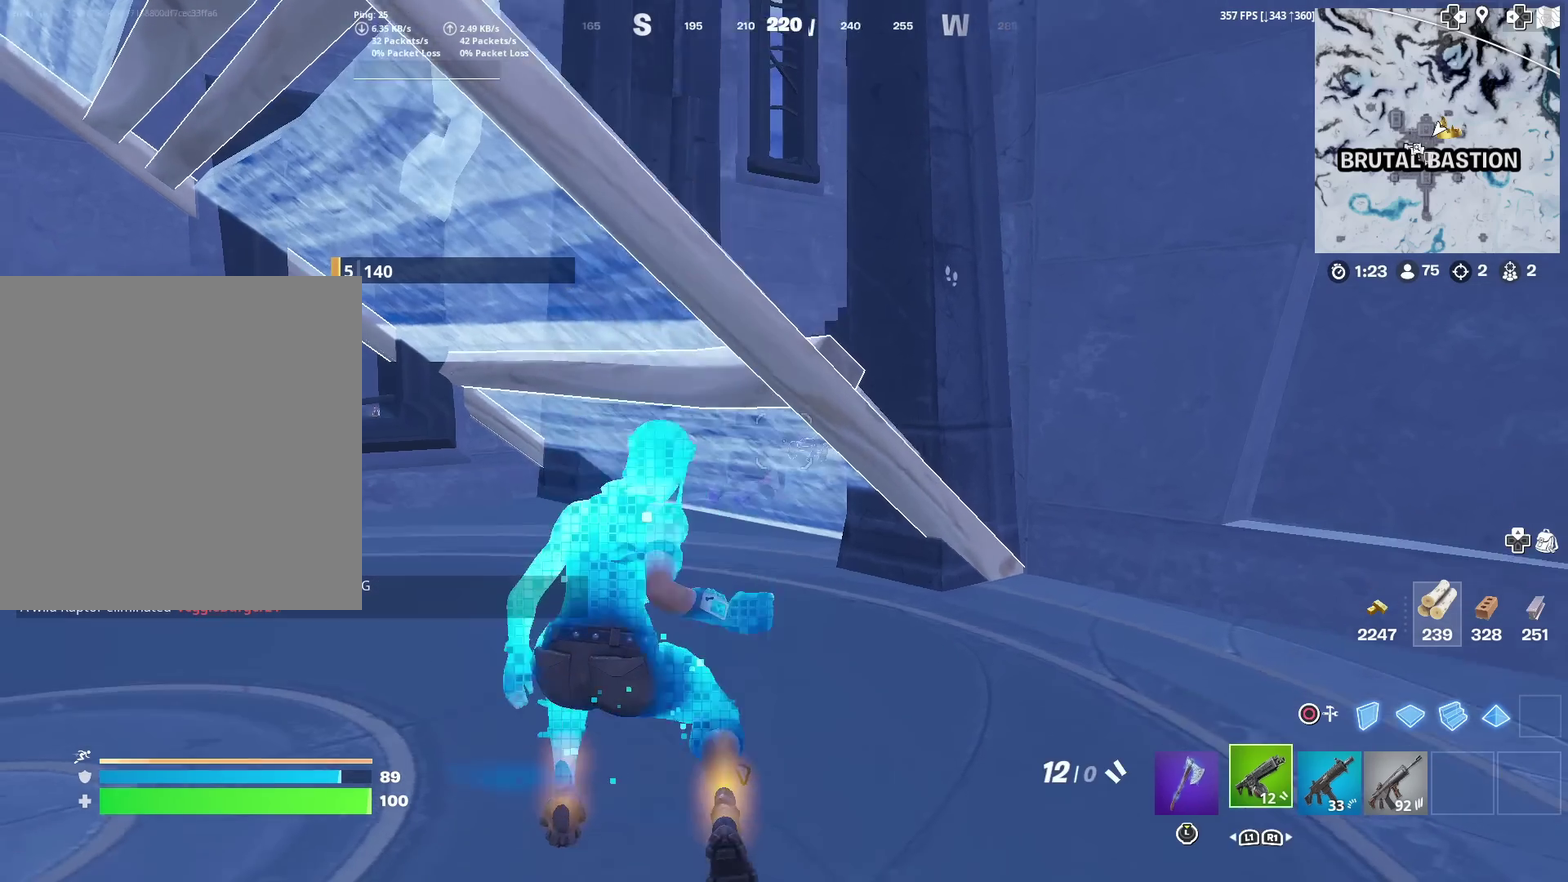
{"dt_ms": 601, "buttons": [], "left_stick": "up", "right_stick": "center", "events": [[84, "right_stick", "center"], [184, "left_stick", "center"], [234, "CROSS", "down"], [234, "left_stick", "up"], [350, "CROSS", "up"], [401, "CROSS", "down"], [401, "right_stick", "down-left"], [501, "CROSS", "up"], [501, "left_stick", "up-left"], [501, "right_stick", "center"], [584, "left_stick", "up"]]}
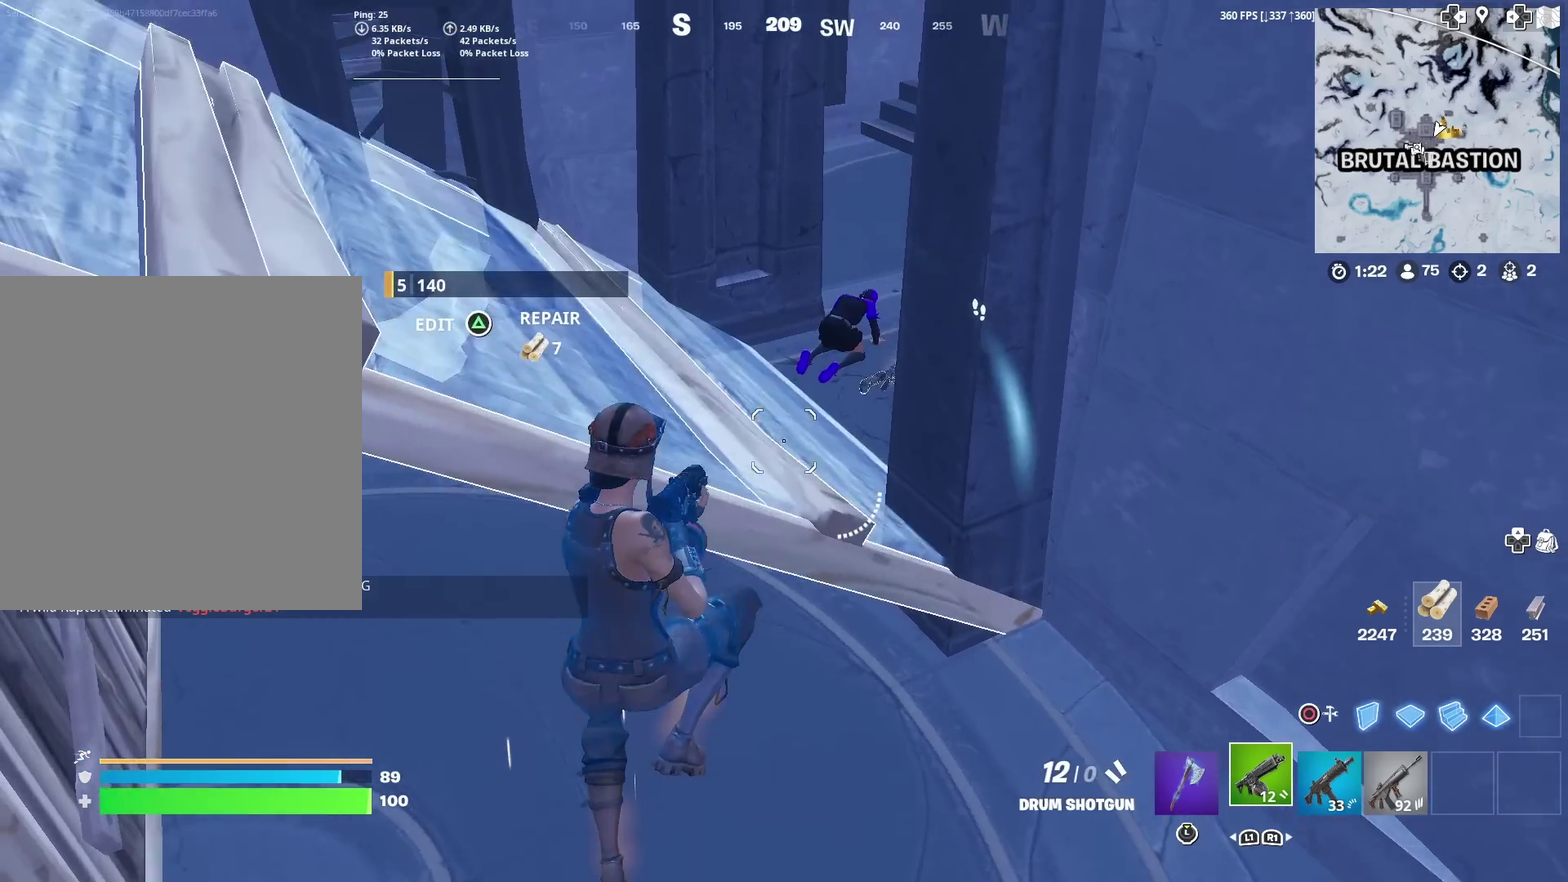
{"dt_ms": 400, "buttons": [], "left_stick": "center", "right_stick": "center", "events": [[33, "left_stick", "up-right"], [133, "left_stick", "up-left"], [250, "R2", "down"], [267, "left_stick", "left"], [333, "left_stick", "down-left"], [350, "R2", "up"], [383, "left_stick", "center"]]}
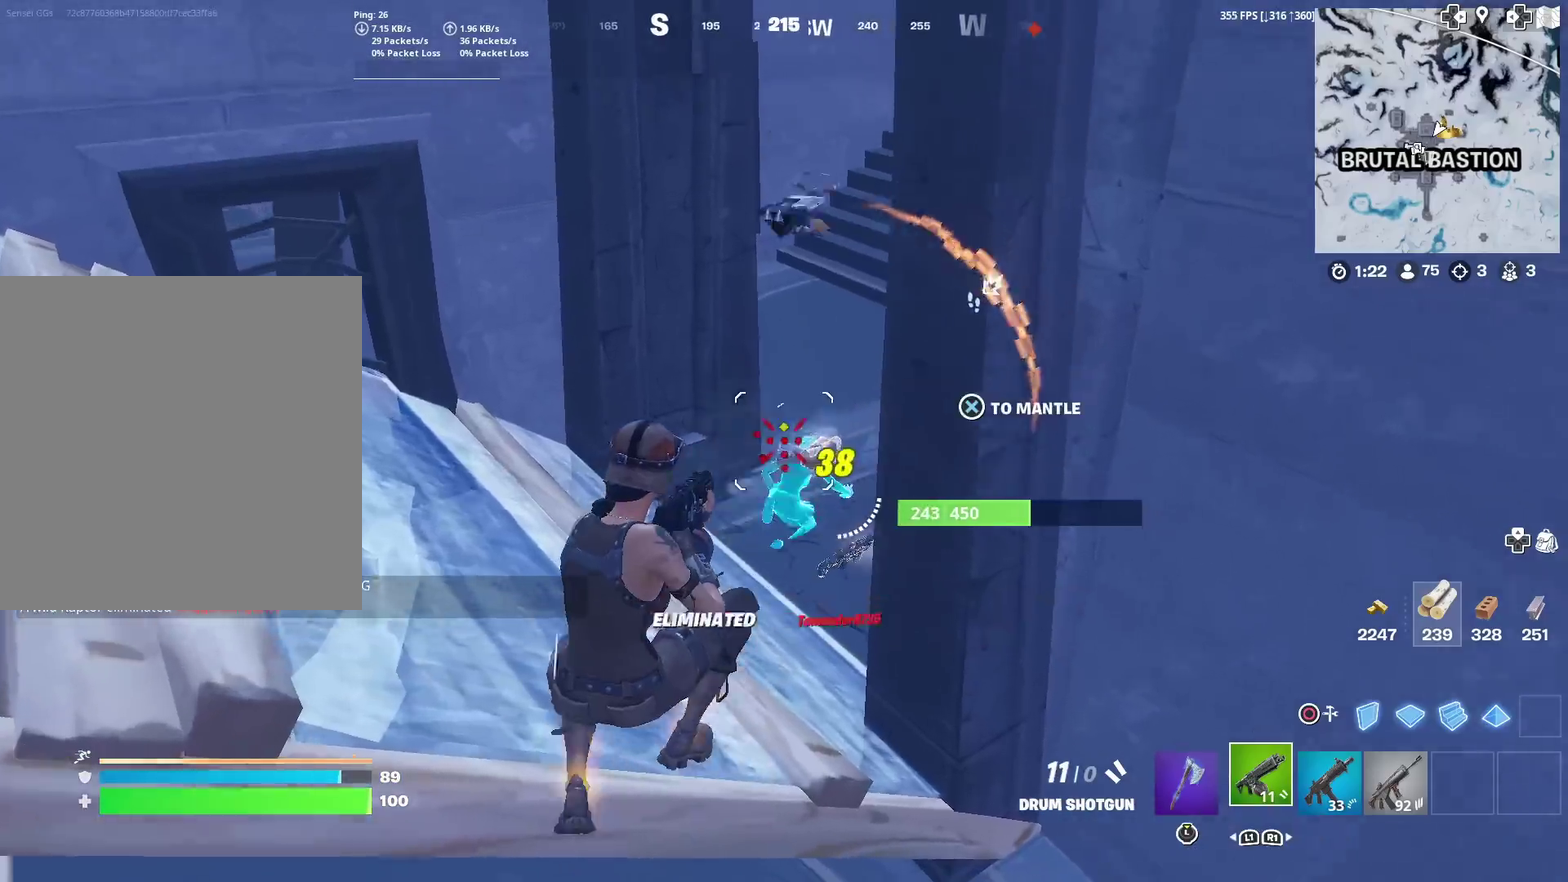
{"dt_ms": 601, "buttons": [], "left_stick": "up-left", "right_stick": "center", "events": [[217, "left_stick", "down"], [401, "left_stick", "down-right"], [551, "left_stick", "left"], [601, "left_stick", "up-left"]]}
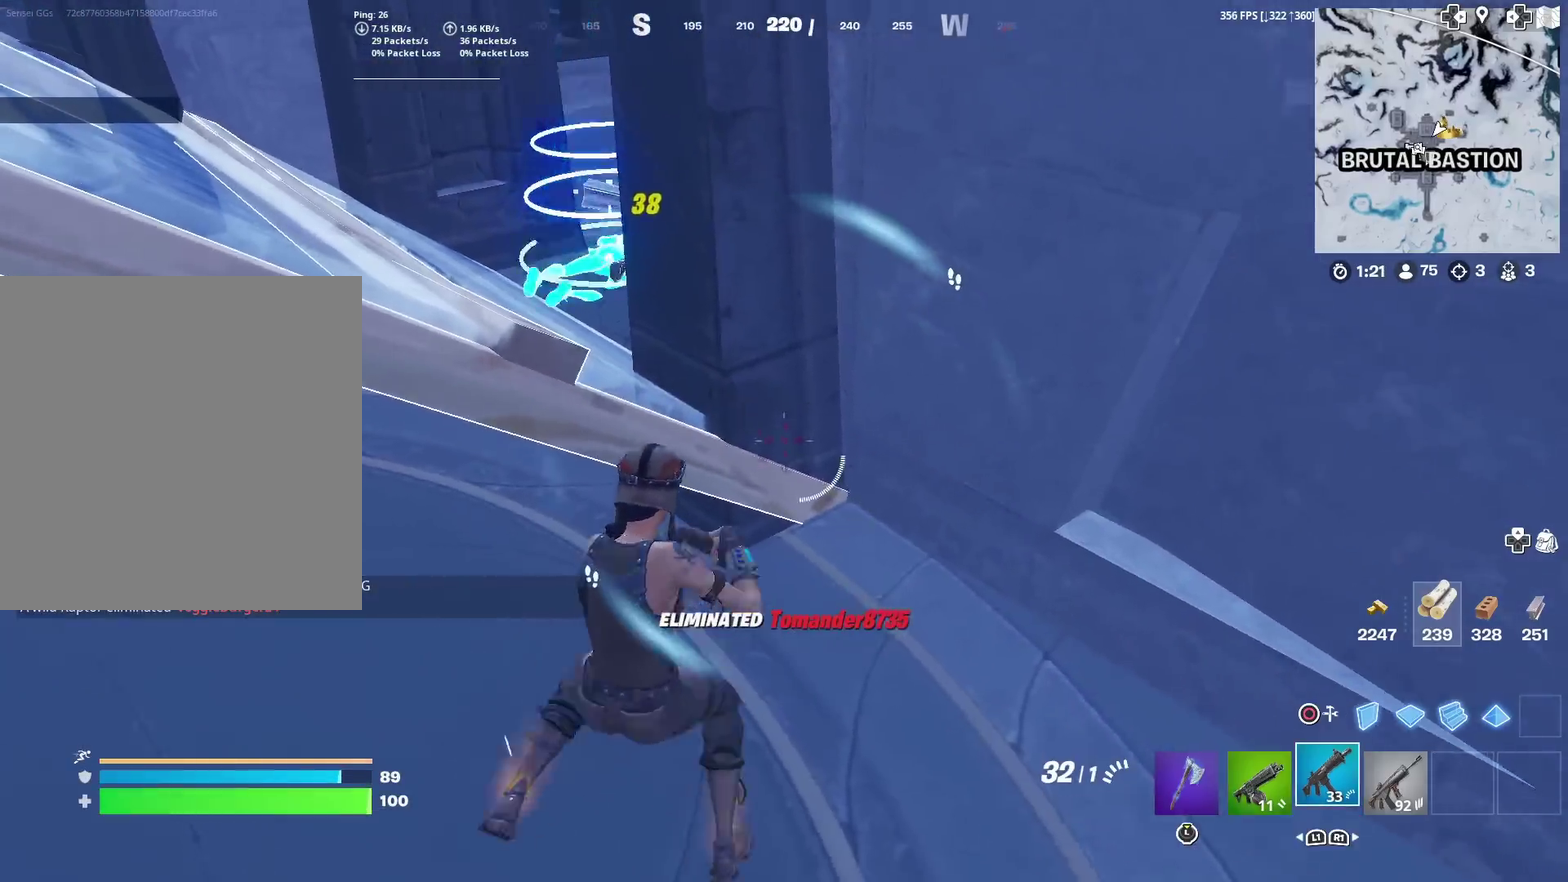
{"dt_ms": 300, "buttons": [], "left_stick": "up-left", "right_stick": "center", "events": [[133, "CROSS", "down"], [250, "CROSS", "up"]]}
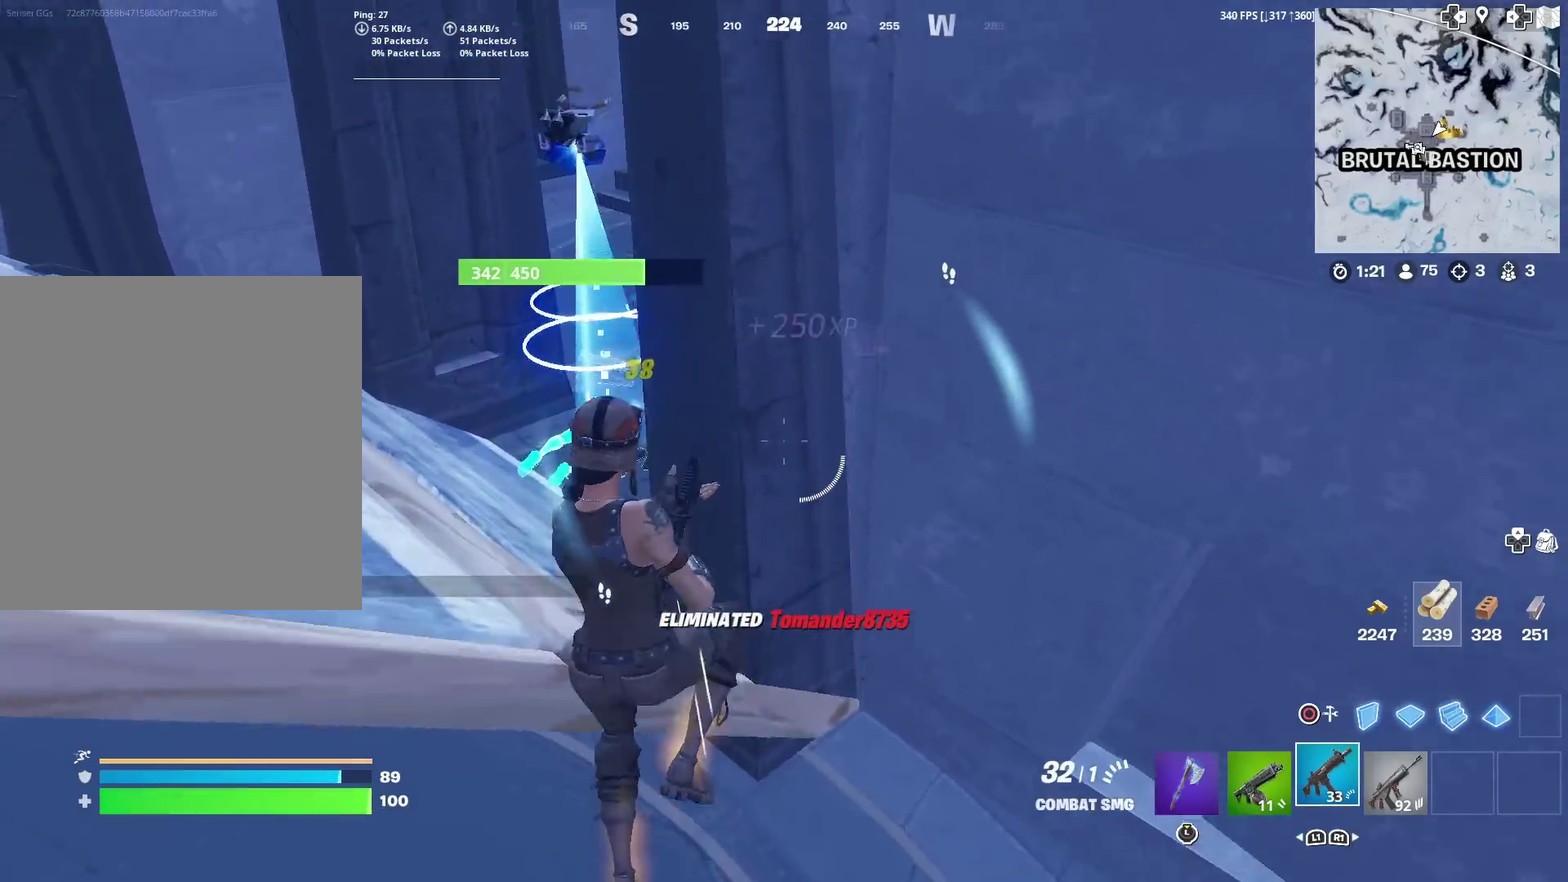
{"dt_ms": 701, "buttons": [], "left_stick": "up-left", "right_stick": "center", "events": [[50, "left_stick", "left"], [284, "right_stick", "right"], [300, "left_stick", "up-left"], [400, "left_stick", "left"], [400, "right_stick", "center"], [534, "right_stick", "up-right"], [651, "right_stick", "center"], [667, "left_stick", "up-left"]]}
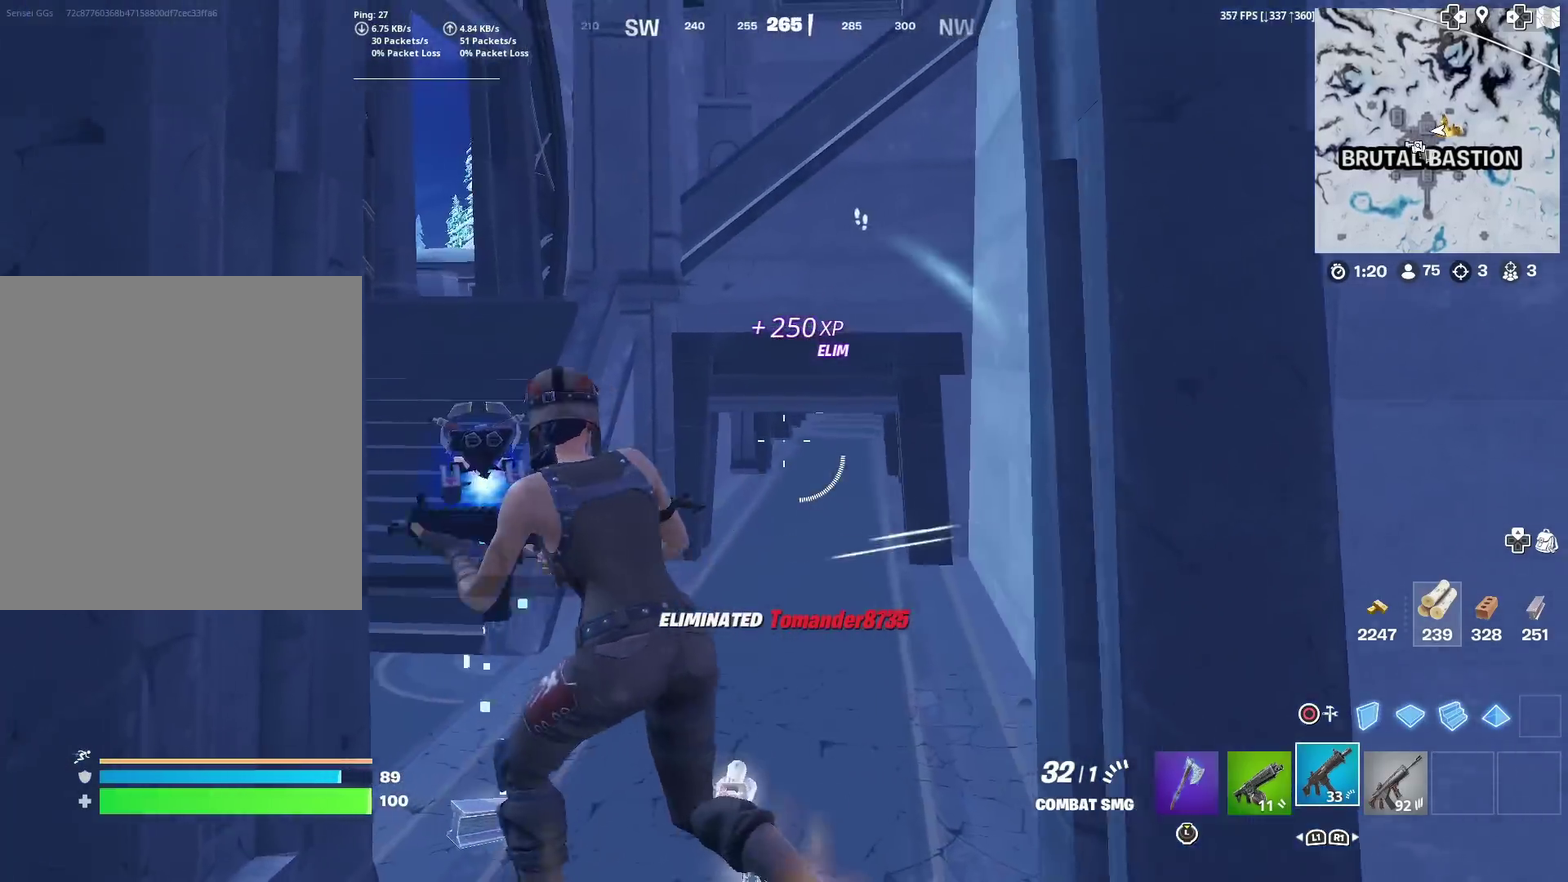
{"dt_ms": 300, "buttons": [], "left_stick": "up-left", "right_stick": "up", "events": [[150, "left_stick", "up"], [250, "right_stick", "up"], [300, "left_stick", "up-left"]]}
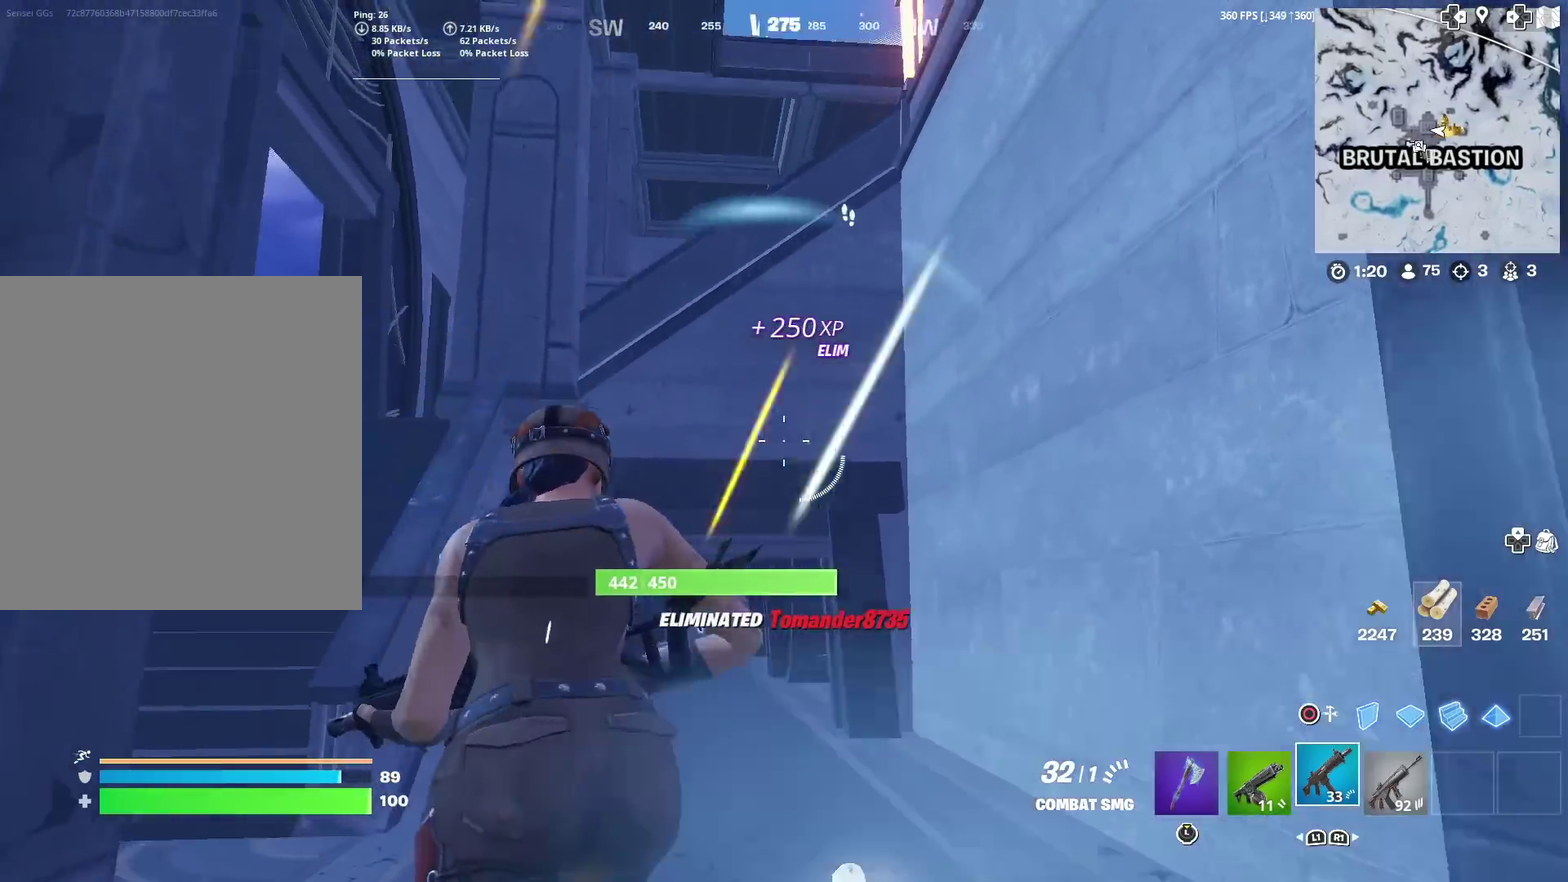
{"dt_ms": 701, "buttons": ["CROSS"], "left_stick": "up-left", "right_stick": "up-right", "events": [[17, "right_stick", "center"], [100, "right_stick", "left"], [184, "right_stick", "center"], [601, "CROSS", "down"], [651, "right_stick", "up-right"]]}
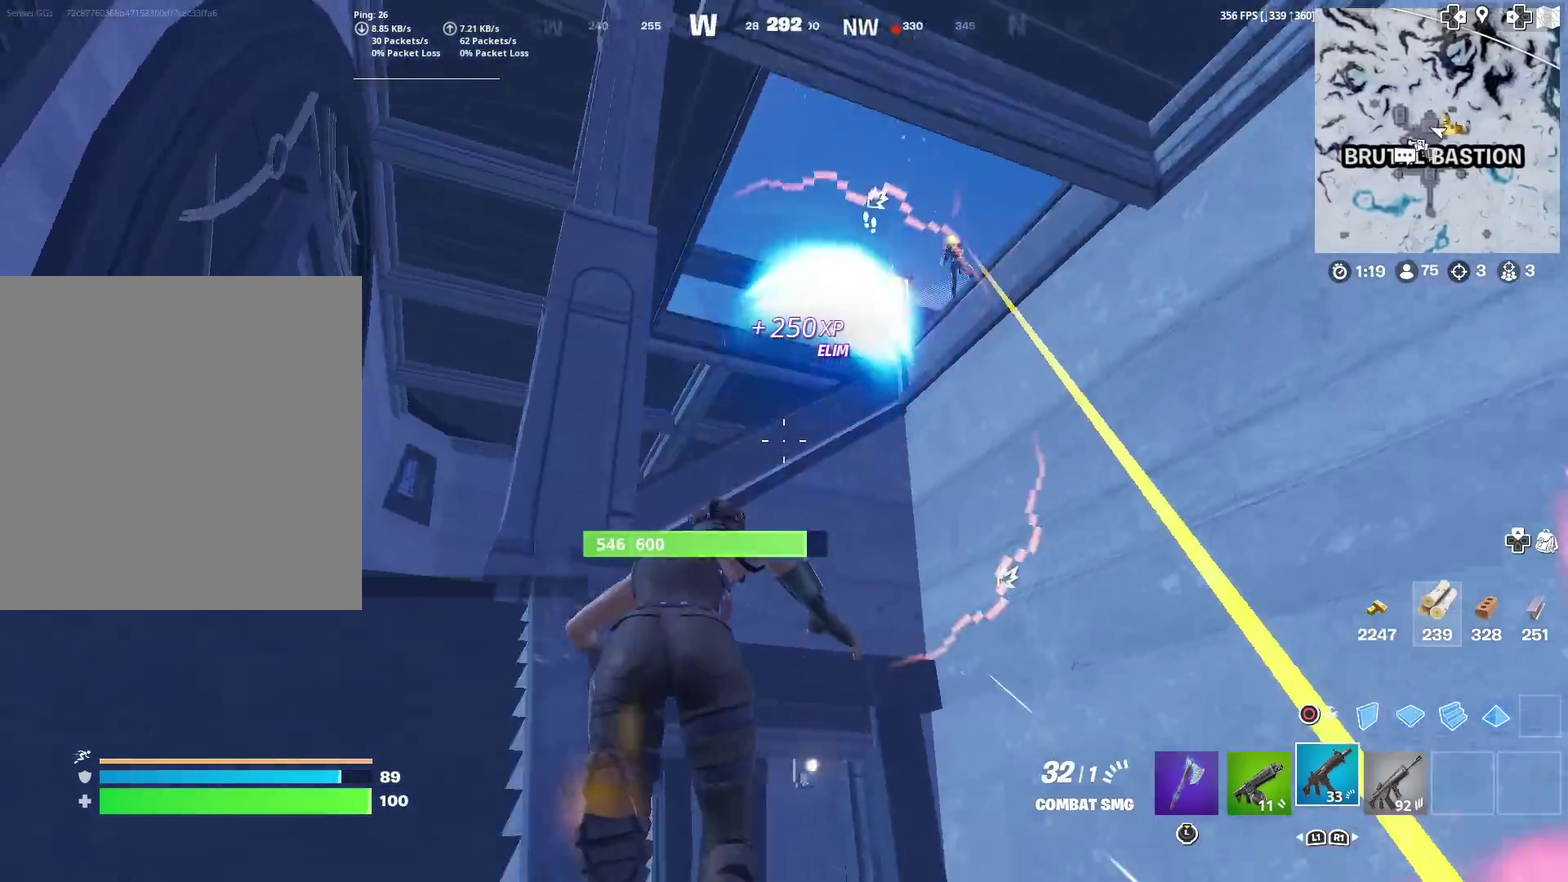
{"dt_ms": 300, "buttons": [], "left_stick": "up-left", "right_stick": "center", "events": [[66, "CROSS", "up"], [83, "right_stick", "center"]]}
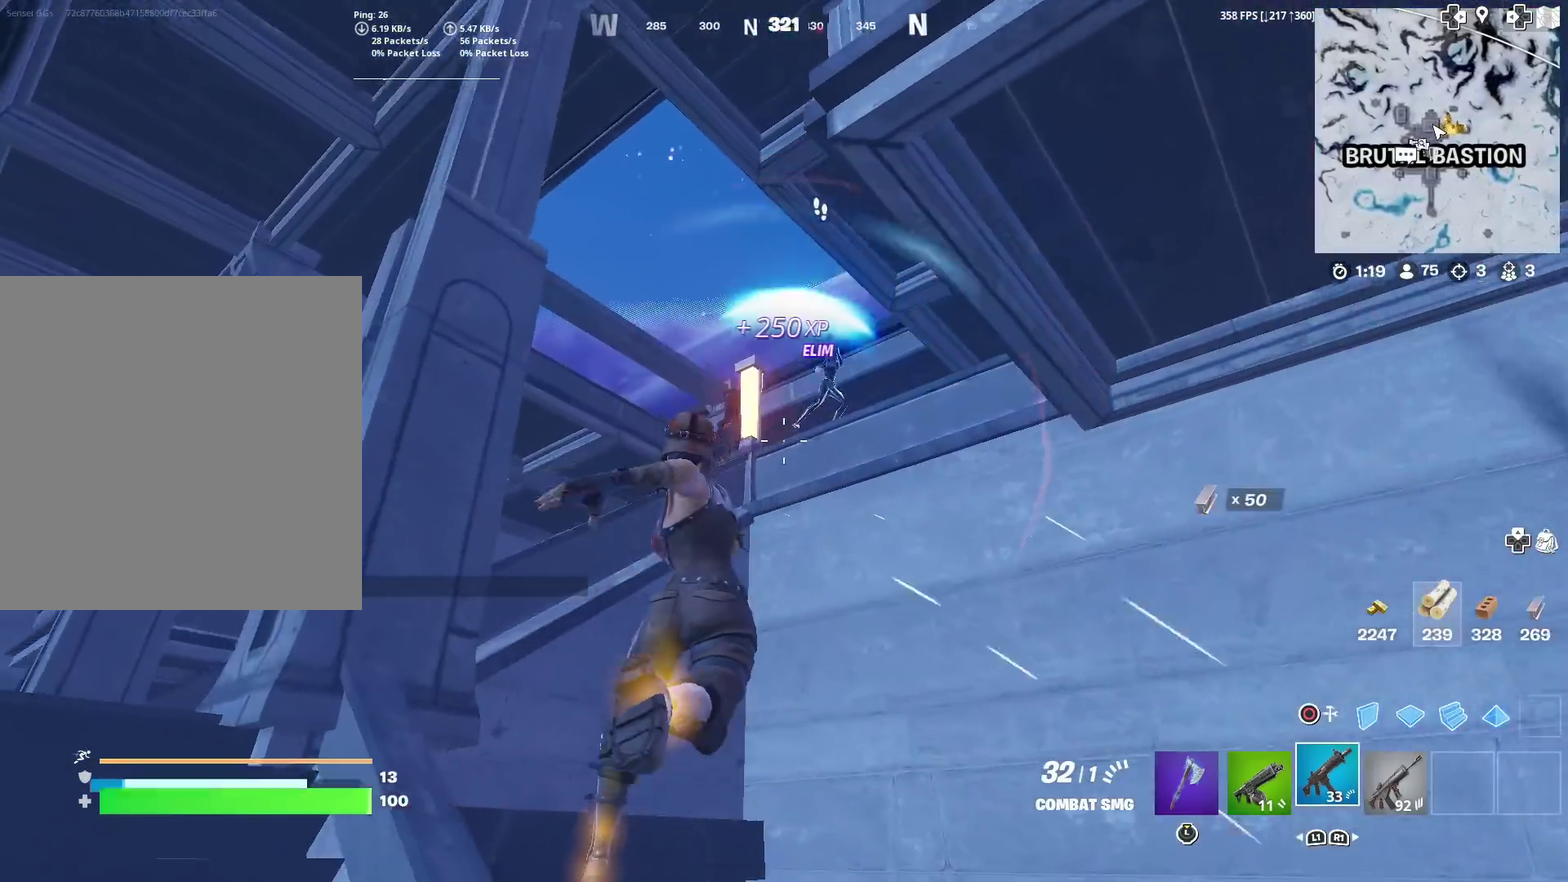
{"dt_ms": 701, "buttons": [], "left_stick": "up-left", "right_stick": "center", "events": [[317, "right_stick", "left"], [367, "right_stick", "center"], [567, "right_stick", "right"], [634, "right_stick", "center"]]}
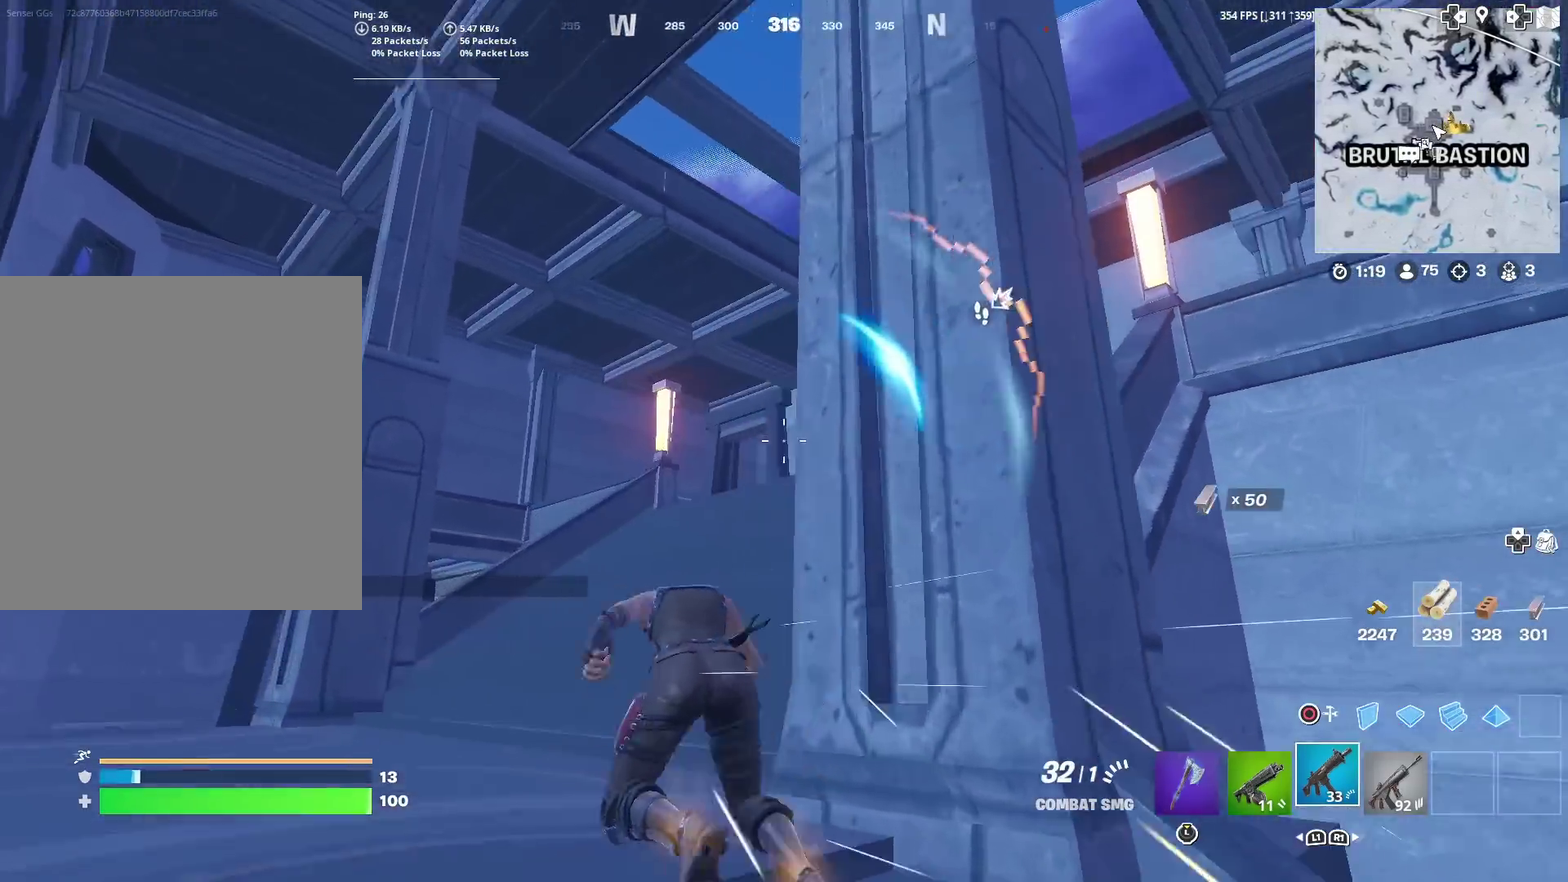
{"dt_ms": 300, "buttons": ["CROSS"], "left_stick": "up-left", "right_stick": "center", "events": [[50, "right_stick", "right"], [200, "right_stick", "center"], [300, "CROSS", "down"]]}
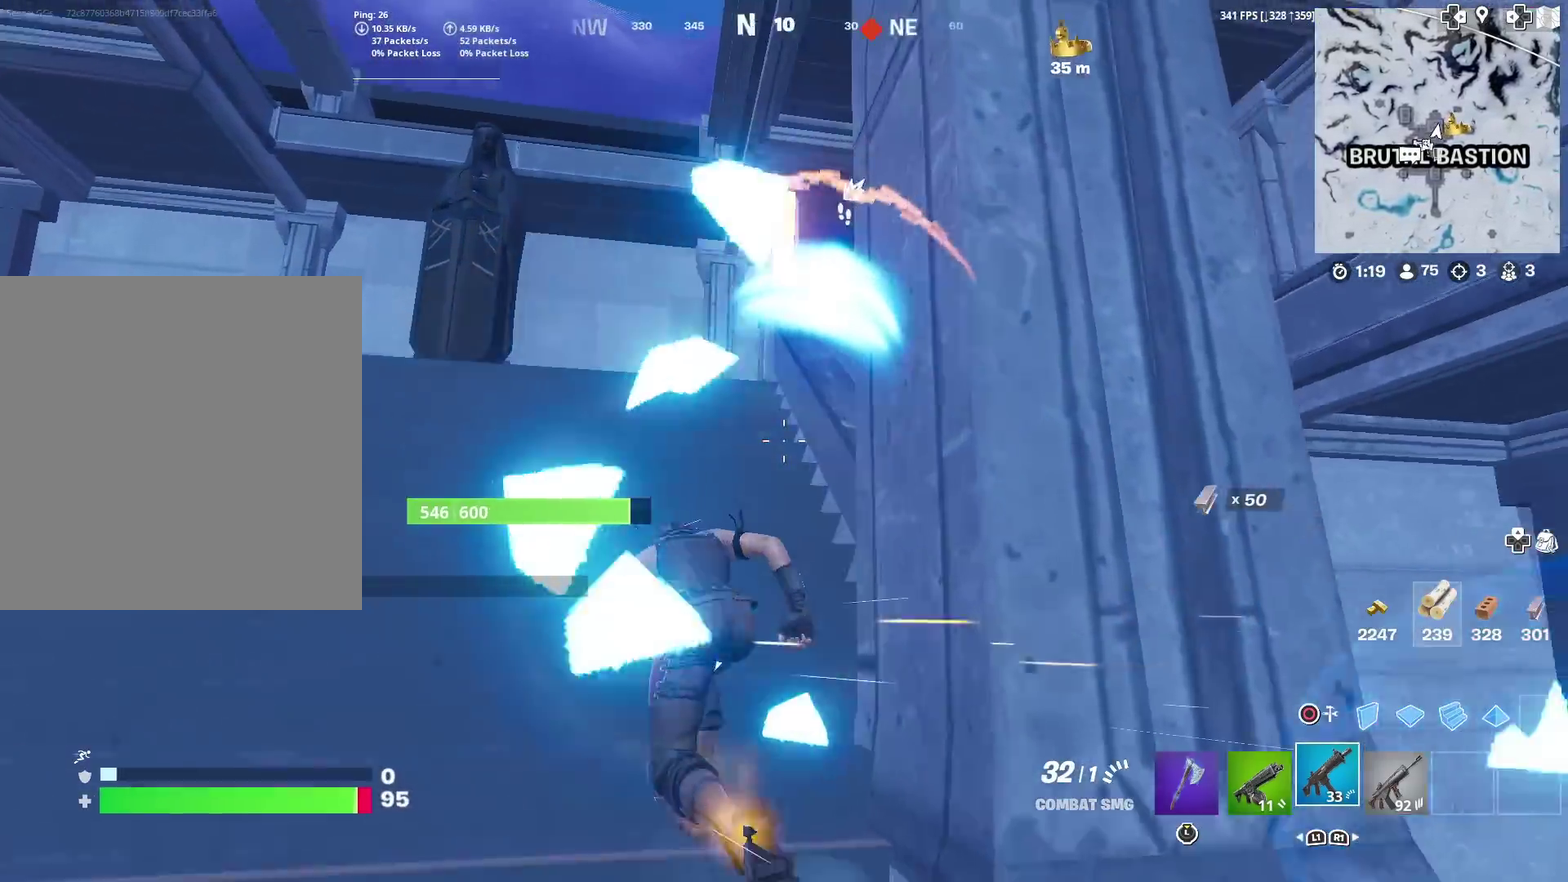
{"dt_ms": 901, "buttons": ["R2"], "left_stick": "up-right", "right_stick": "down", "events": [[133, "CROSS", "up"], [317, "left_stick", "left"], [400, "left_stick", "up-left"], [567, "R2", "down"], [801, "right_stick", "down"], [851, "left_stick", "up-right"]]}
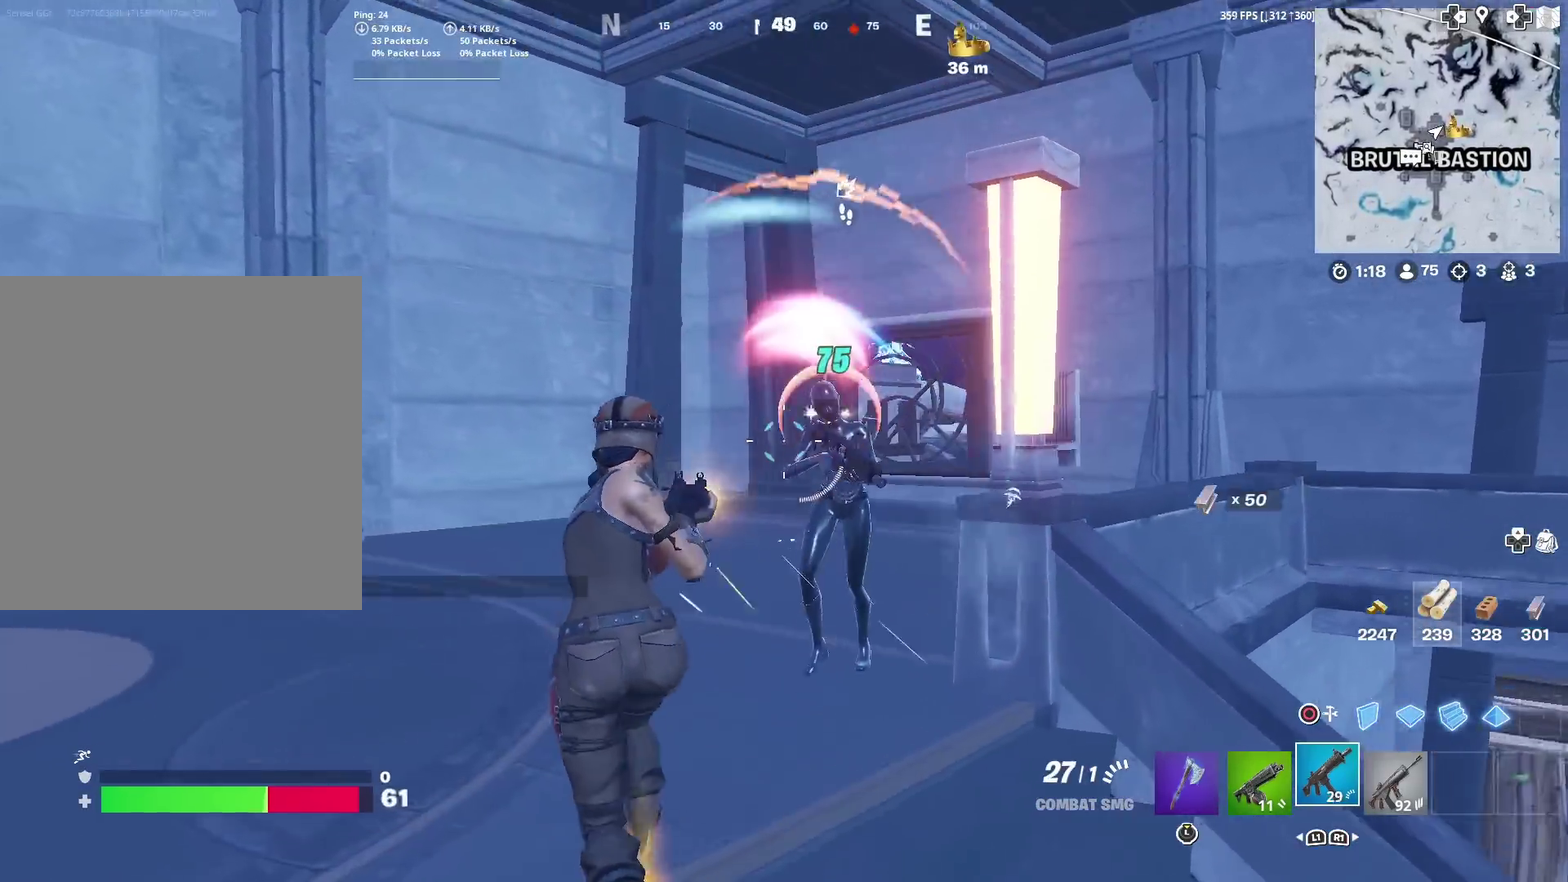
{"dt_ms": 300, "buttons": ["R2"], "left_stick": "right", "right_stick": "left", "events": [[67, "left_stick", "right"], [133, "right_stick", "center"], [233, "right_stick", "left"]]}
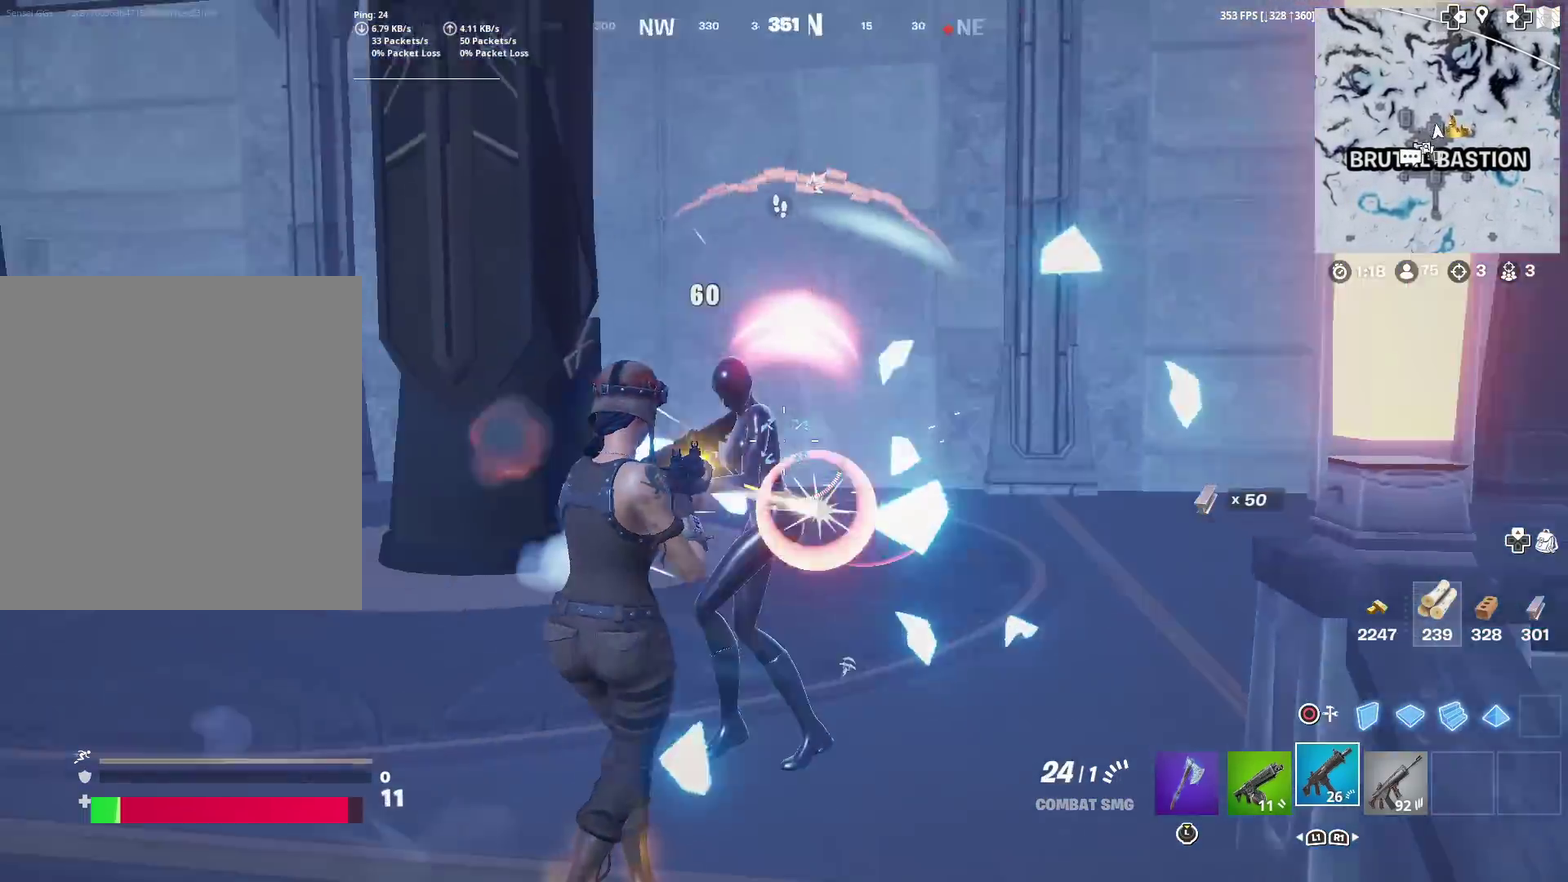
{"dt_ms": 701, "buttons": ["R2"], "left_stick": "right", "right_stick": "center", "events": [[167, "right_stick", "center"]]}
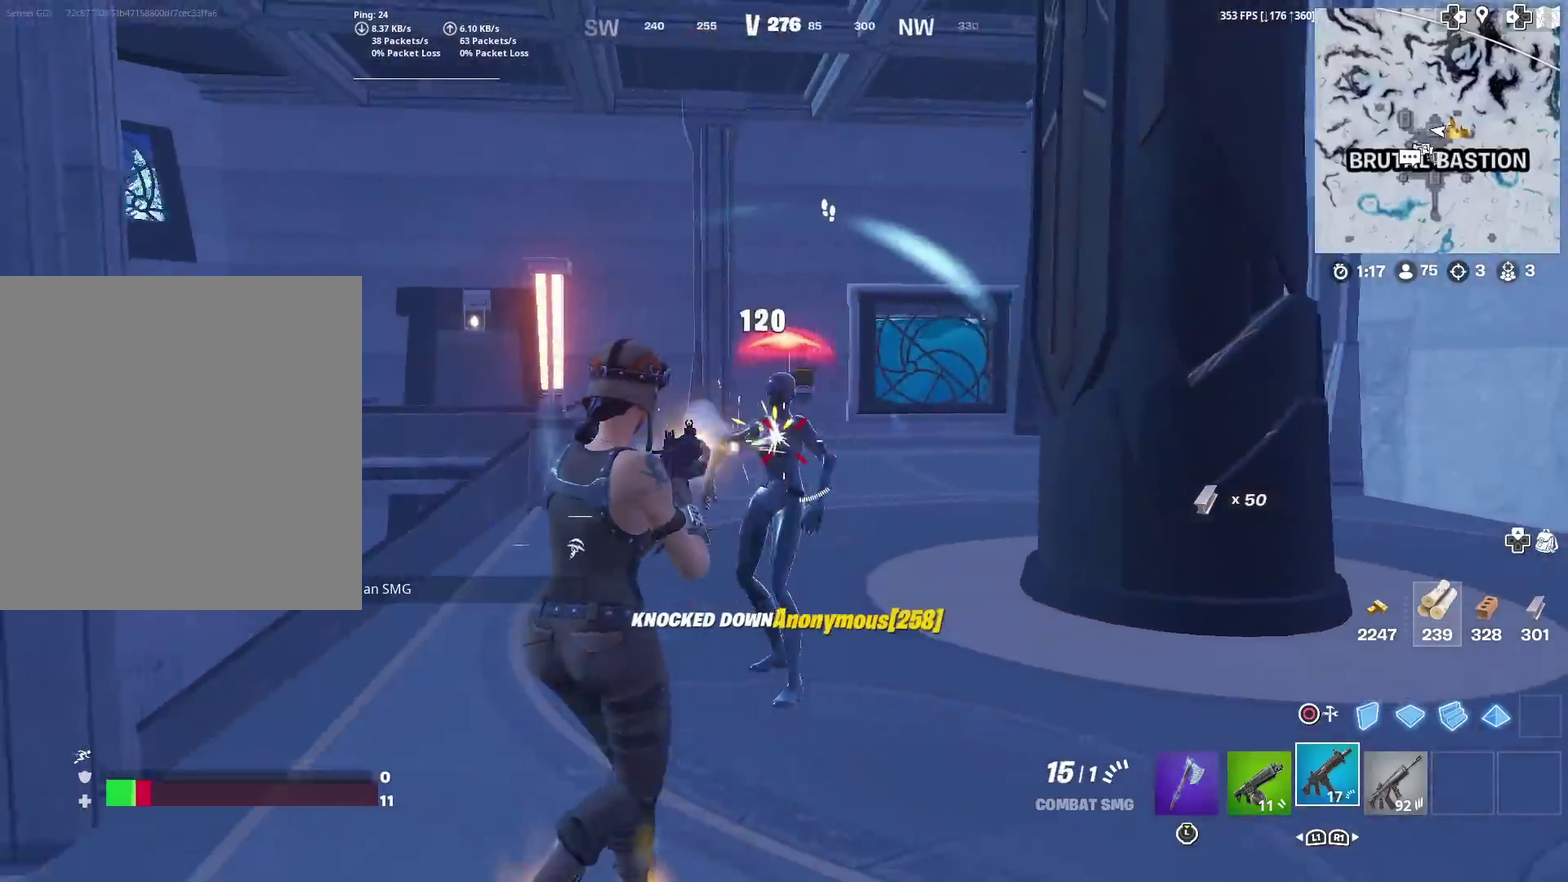
{"dt_ms": 300, "buttons": ["CIRCLE"], "left_stick": "down-right", "right_stick": "left", "events": [[167, "right_stick", "down-left"], [200, "R2", "up"], [200, "left_stick", "down-right"], [267, "CIRCLE", "down"], [284, "right_stick", "left"]]}
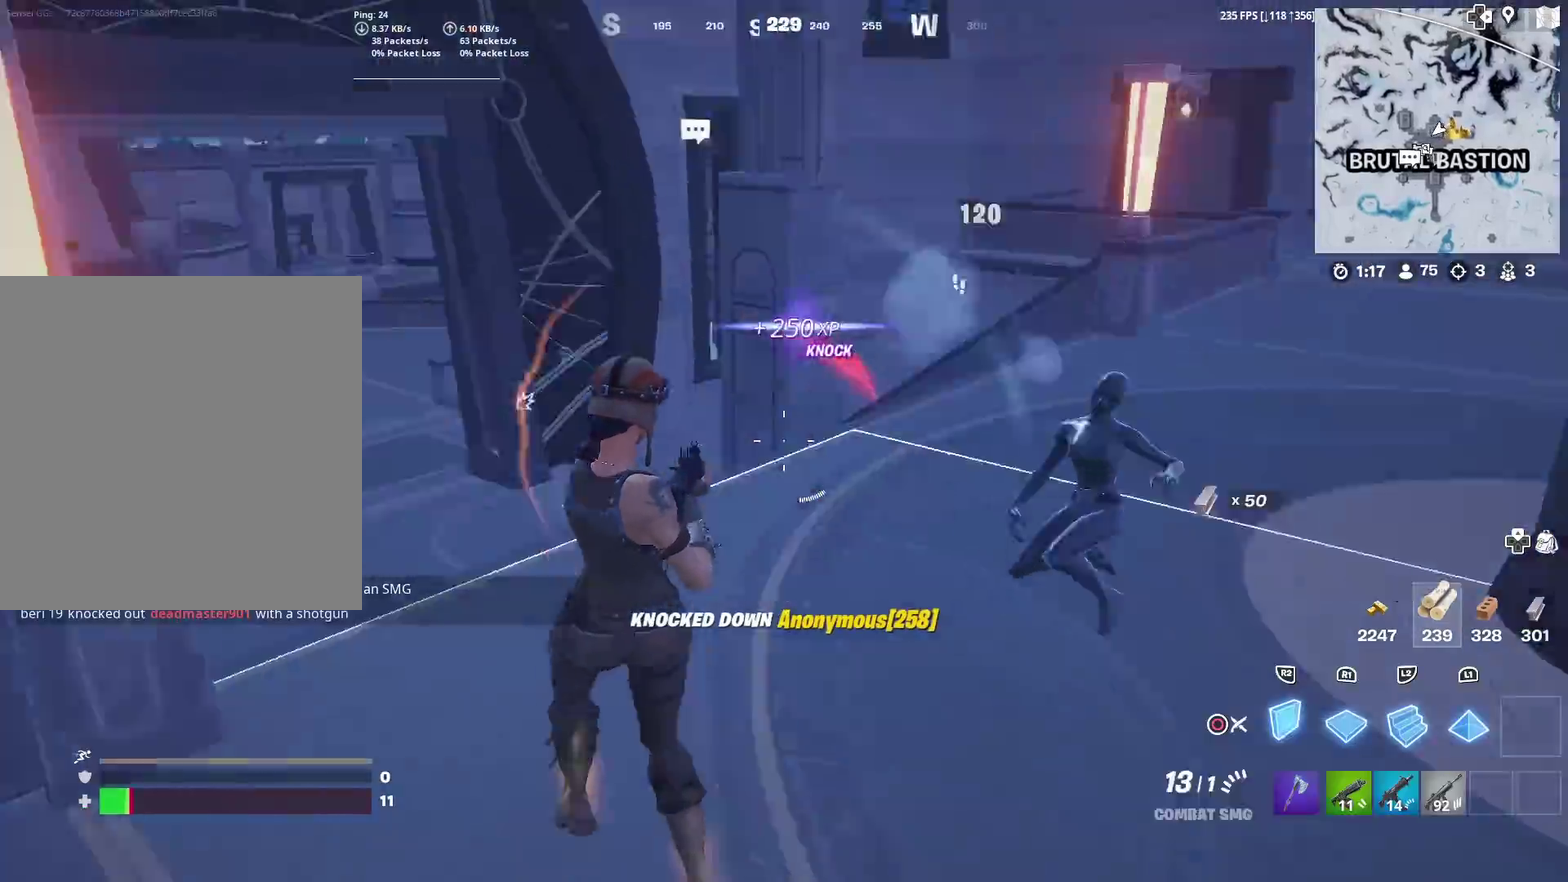
{"dt_ms": 601, "buttons": ["R2"], "left_stick": "right", "right_stick": "left", "events": [[34, "R2", "down"], [67, "left_stick", "right"], [67, "right_stick", "center"], [84, "CIRCLE", "up"], [117, "left_stick", "up-right"], [167, "right_stick", "right"], [284, "left_stick", "right"], [284, "right_stick", "up-left"], [351, "R2", "up"], [367, "left_stick", "up-right"], [367, "right_stick", "center"], [534, "R2", "down"], [534, "right_stick", "left"], [584, "left_stick", "right"]]}